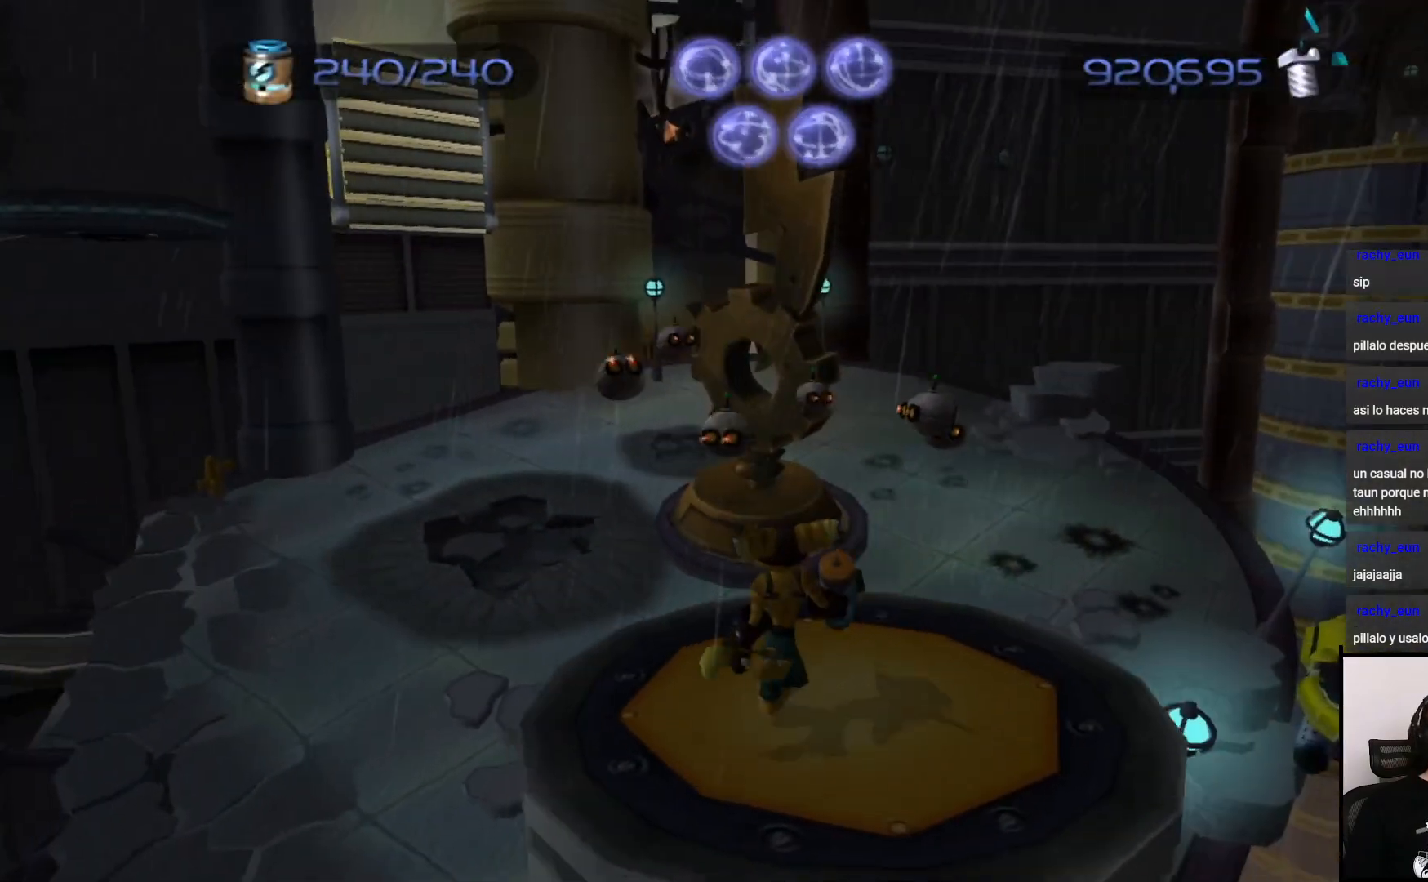
Gameplay with a controller (PlayStation layout); each line is a JSON object with the inputs held at the frame after it. "events" lists button and stick changes between this image and that frame as [ms after this image, input, new state], when the widget could be followed in between. Not read: L3 R3.
{"buttons": [], "left_stick": "up-right", "right_stick": "center", "events": [[217, "CROSS", "down"], [300, "left_stick", "right"], [500, "CROSS", "up"], [500, "left_stick", "up-right"]]}
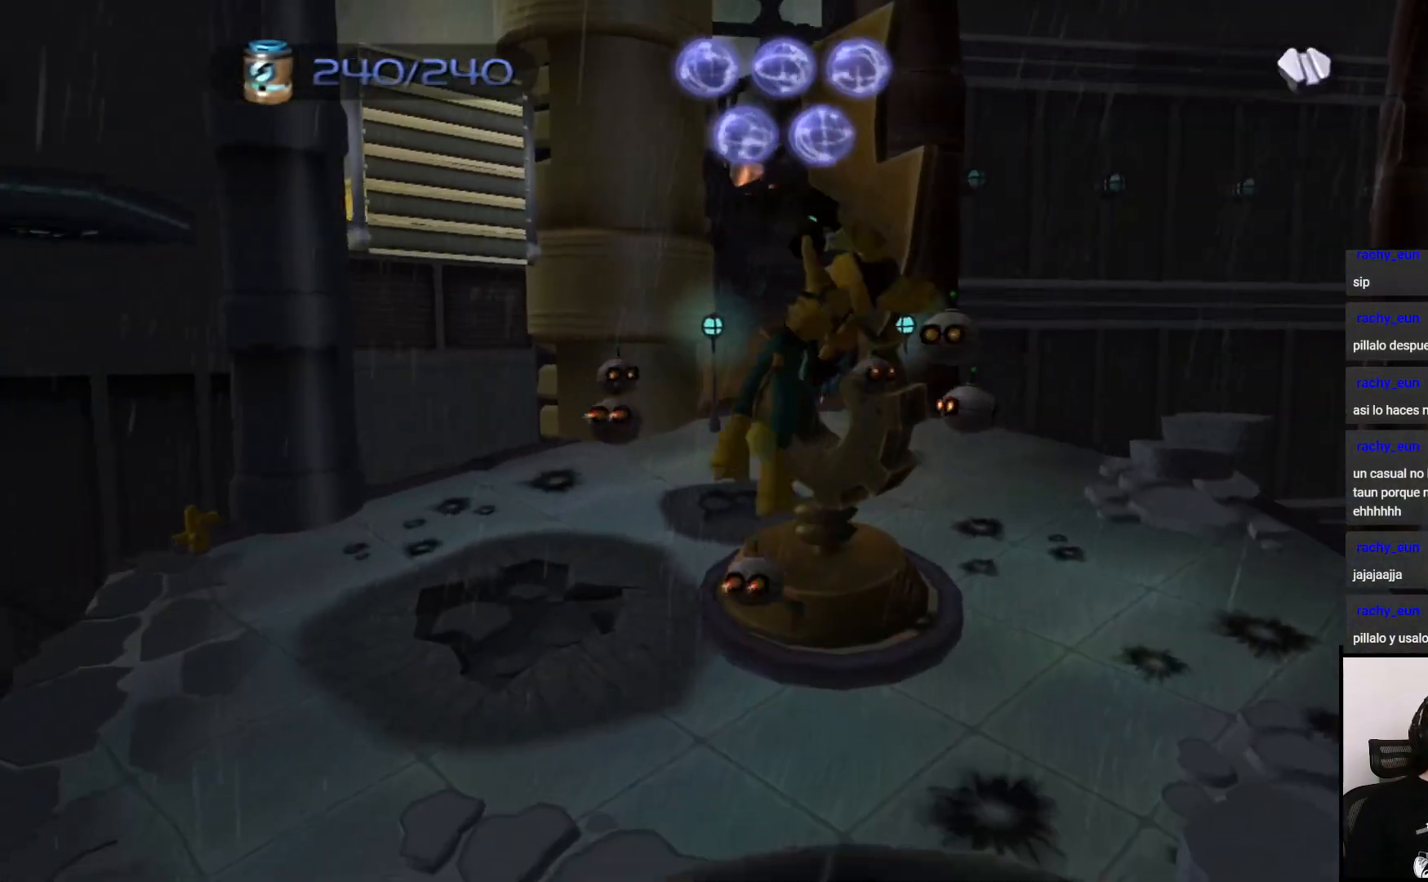
{"buttons": [], "left_stick": "up-right", "right_stick": "center", "events": []}
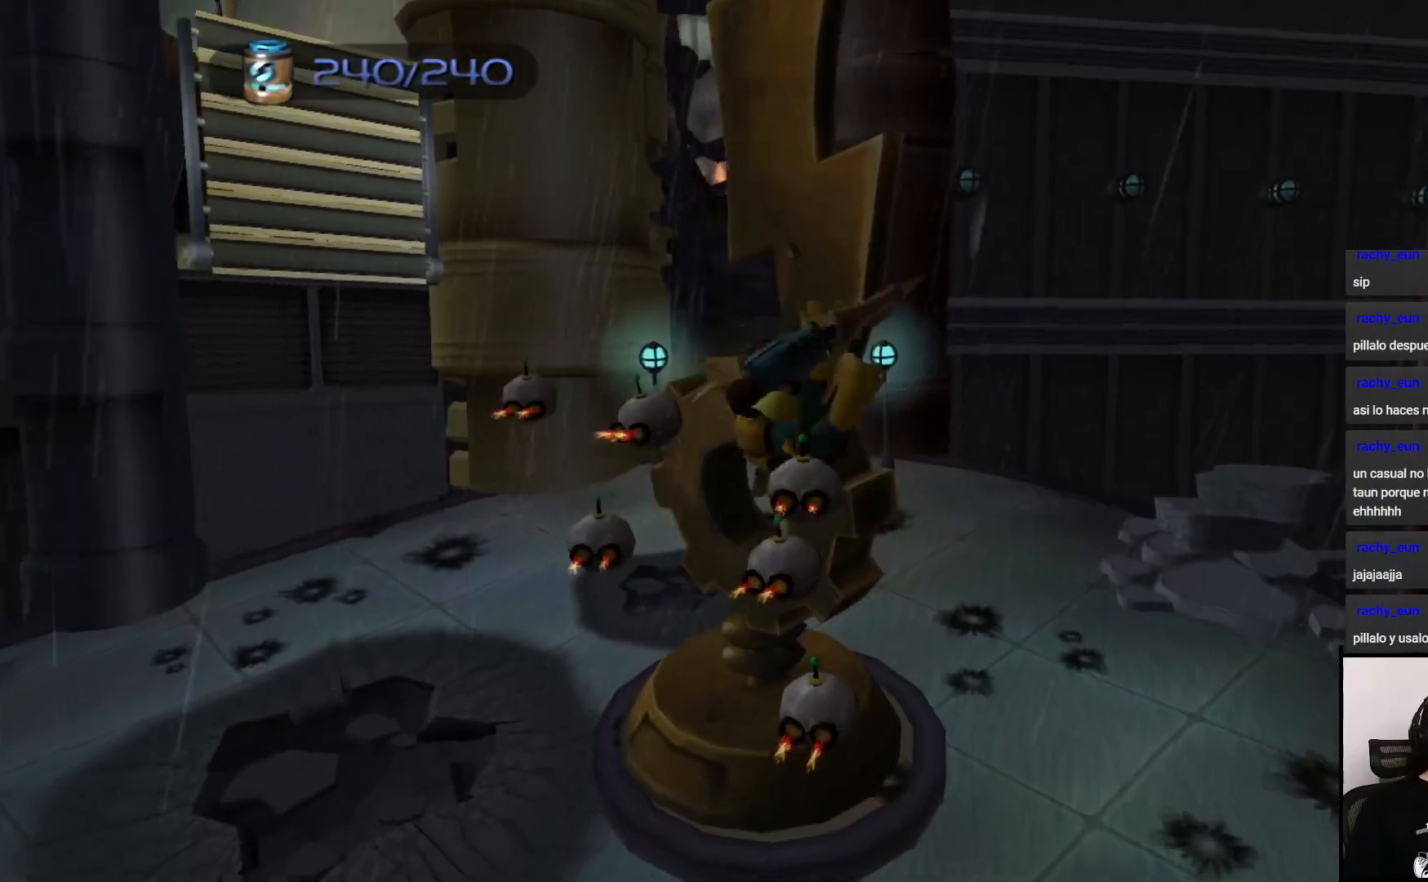
{"buttons": [], "left_stick": "up-right", "right_stick": "left", "events": [[50, "right_stick", "right"], [200, "right_stick", "center"], [383, "right_stick", "left"]]}
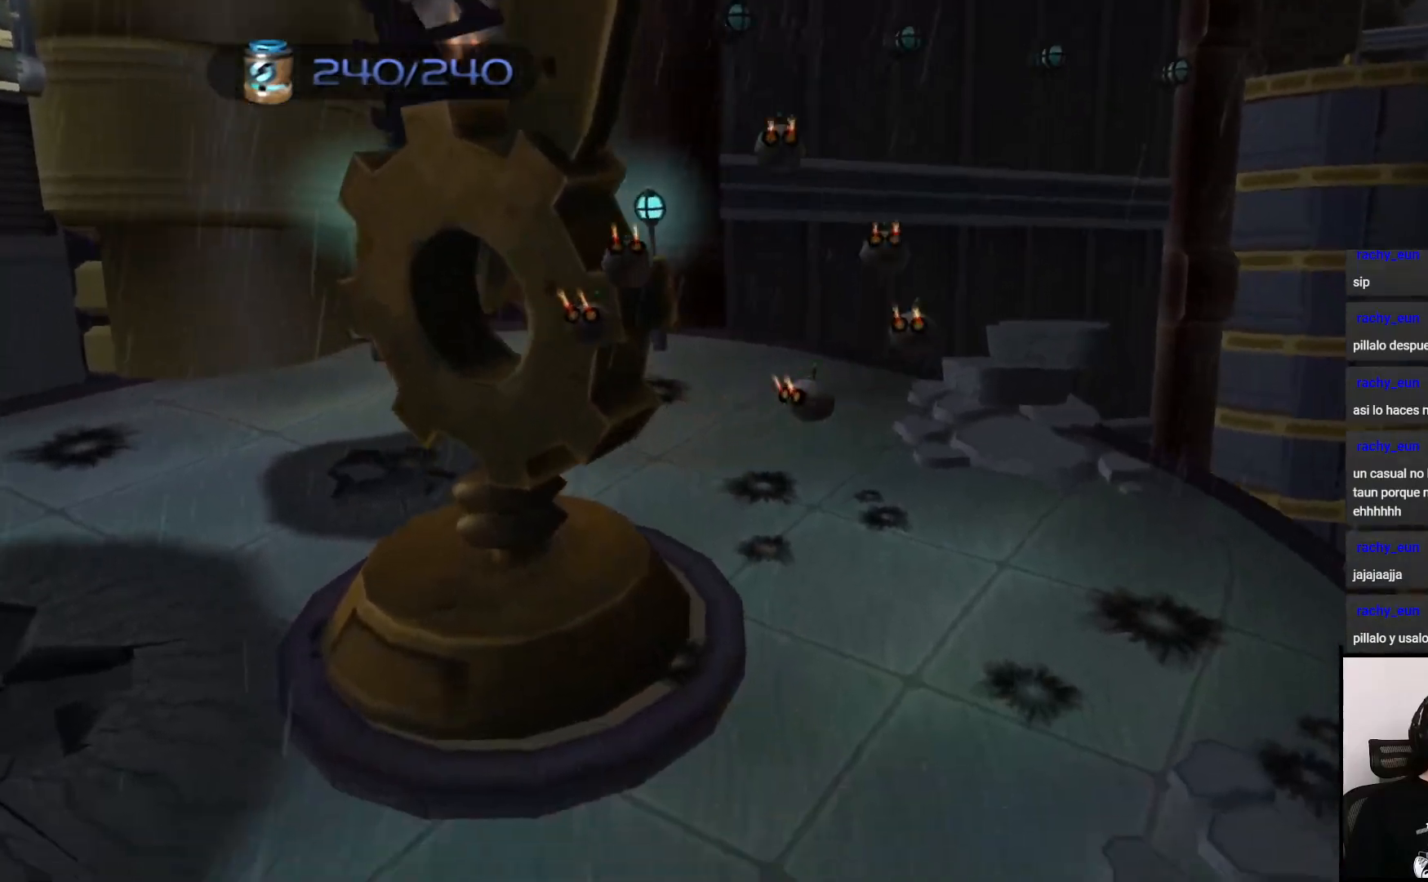
{"buttons": [], "left_stick": "up", "right_stick": "center", "events": [[100, "right_stick", "center"], [183, "left_stick", "up"], [233, "right_stick", "left"], [500, "right_stick", "center"]]}
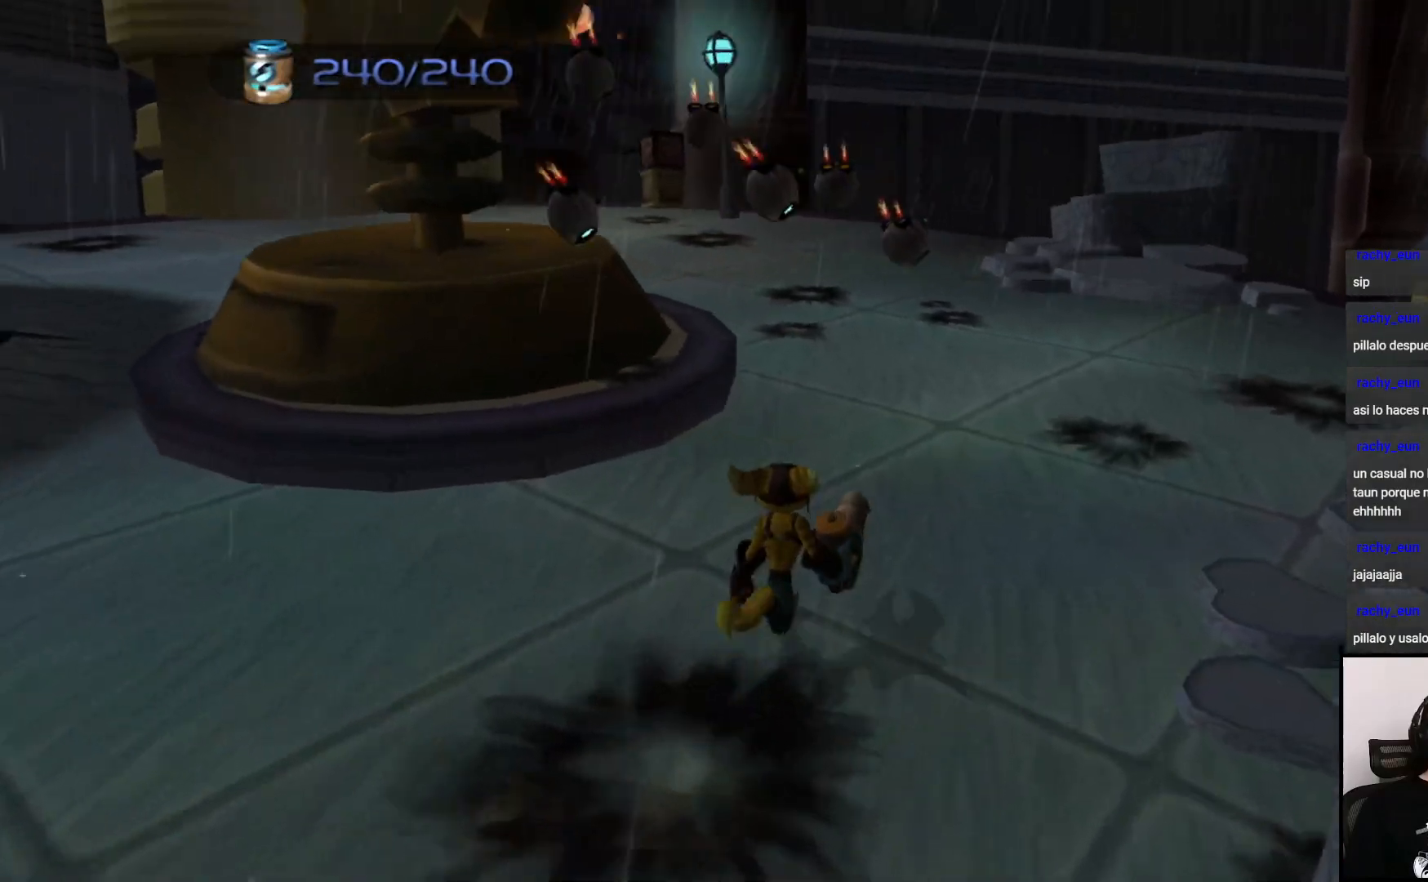
{"buttons": [], "left_stick": "up", "right_stick": "center", "events": [[167, "right_stick", "left"], [317, "right_stick", "center"]]}
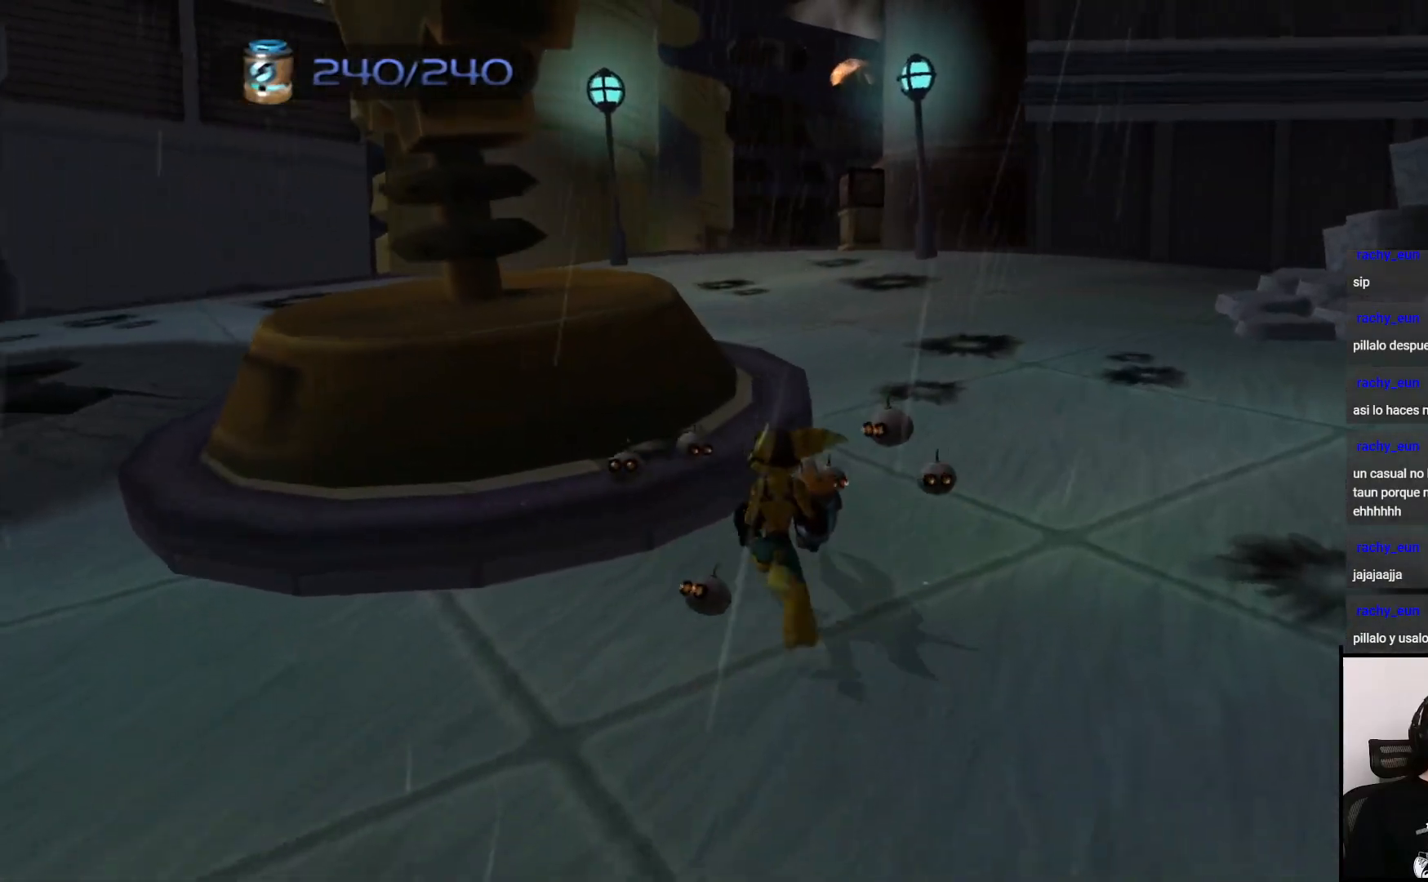
{"buttons": [], "left_stick": "up-right", "right_stick": "center"}
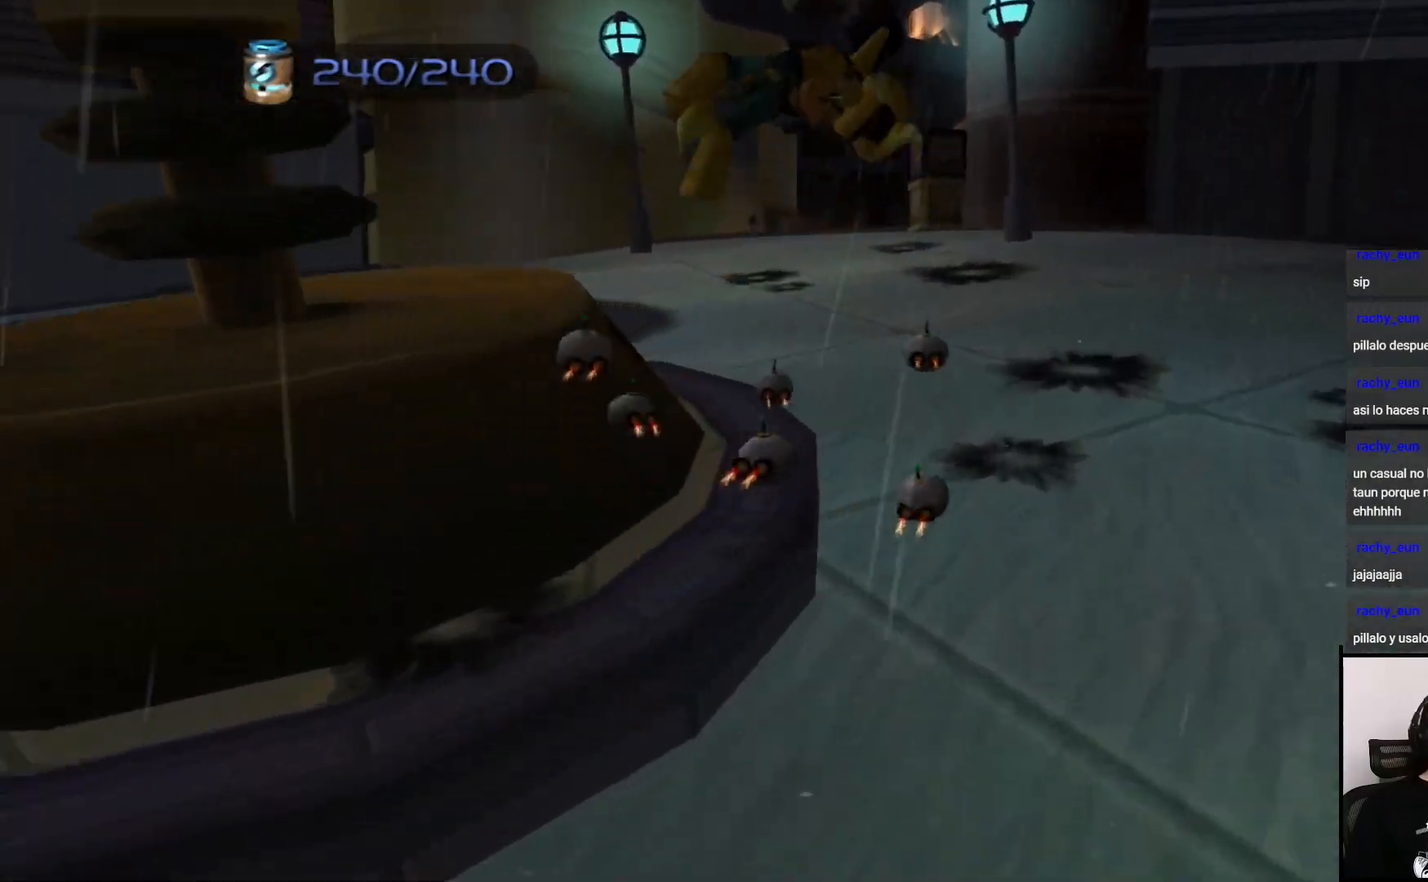
{"buttons": ["CROSS"], "left_stick": "up-right", "right_stick": "center", "events": [[17, "left_stick", "up"], [417, "CROSS", "down"], [483, "left_stick", "up-right"]]}
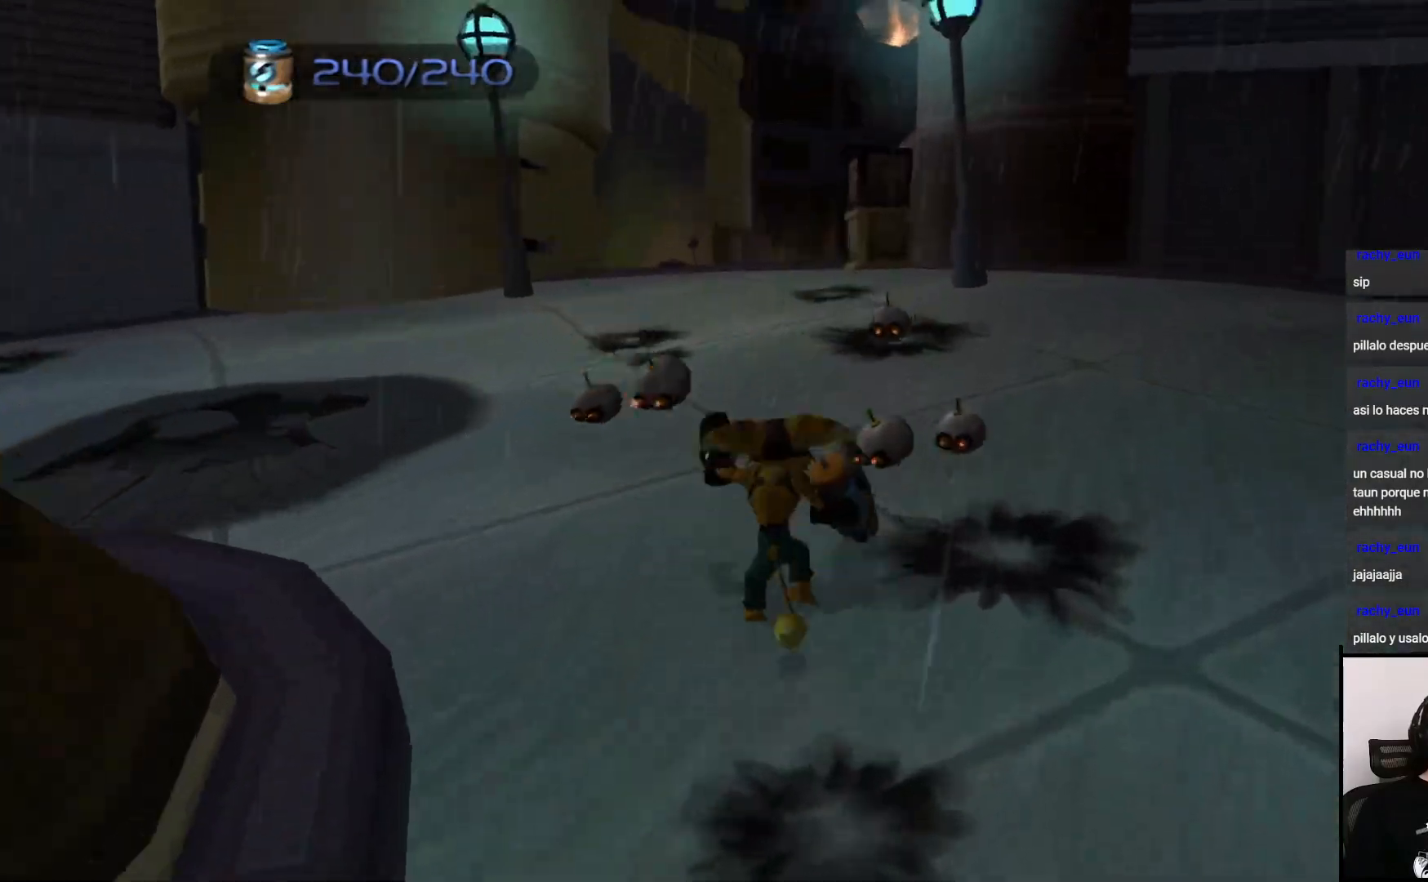
{"buttons": [], "left_stick": "up", "right_stick": "center", "events": [[183, "CROSS", "up"], [217, "left_stick", "up"]]}
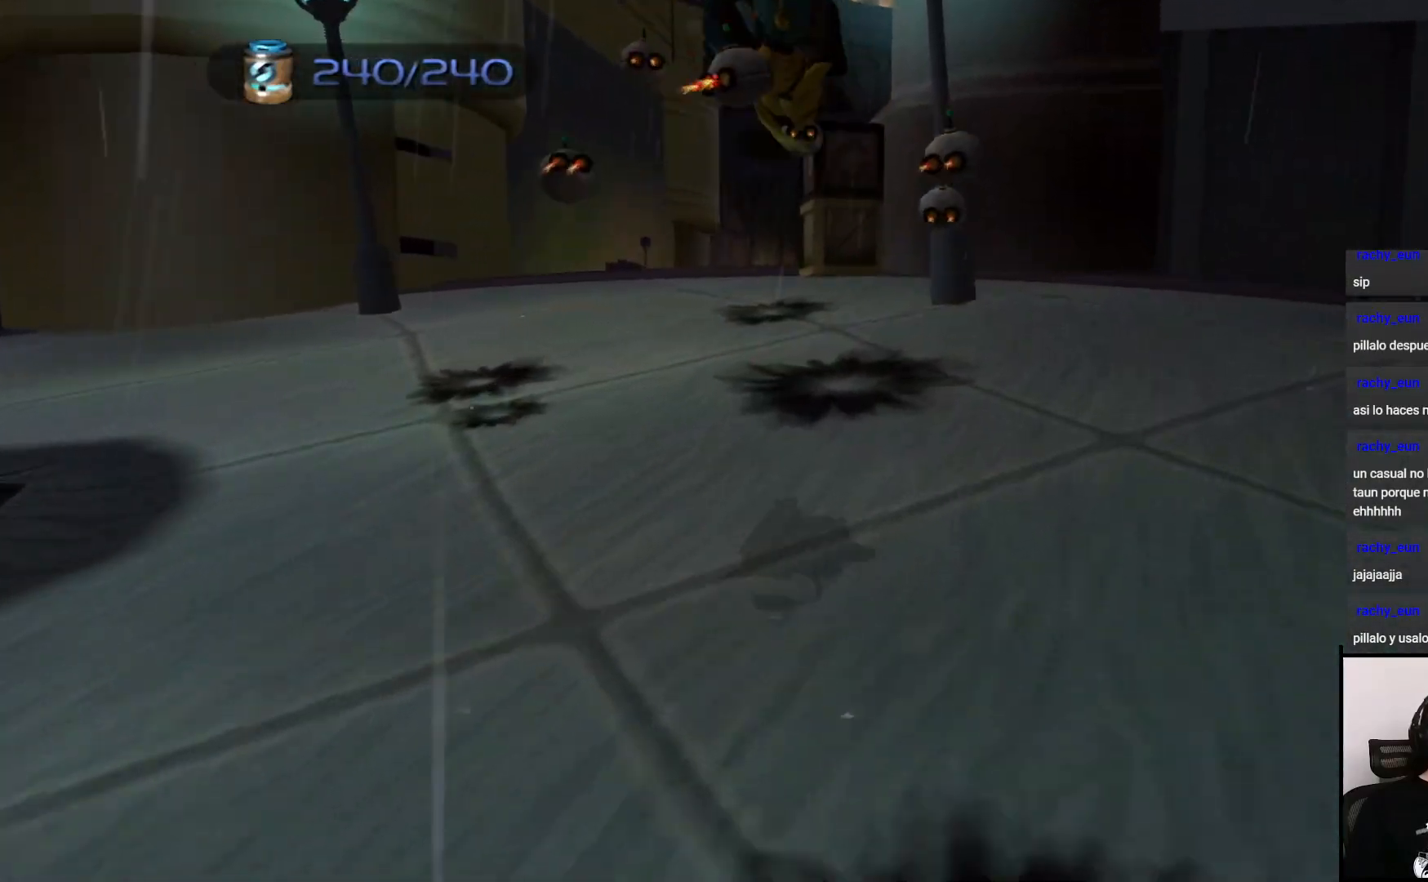
{"buttons": [], "left_stick": "up-left", "right_stick": "center", "events": [[167, "CROSS", "down"], [217, "left_stick", "up-left"], [483, "CROSS", "up"]]}
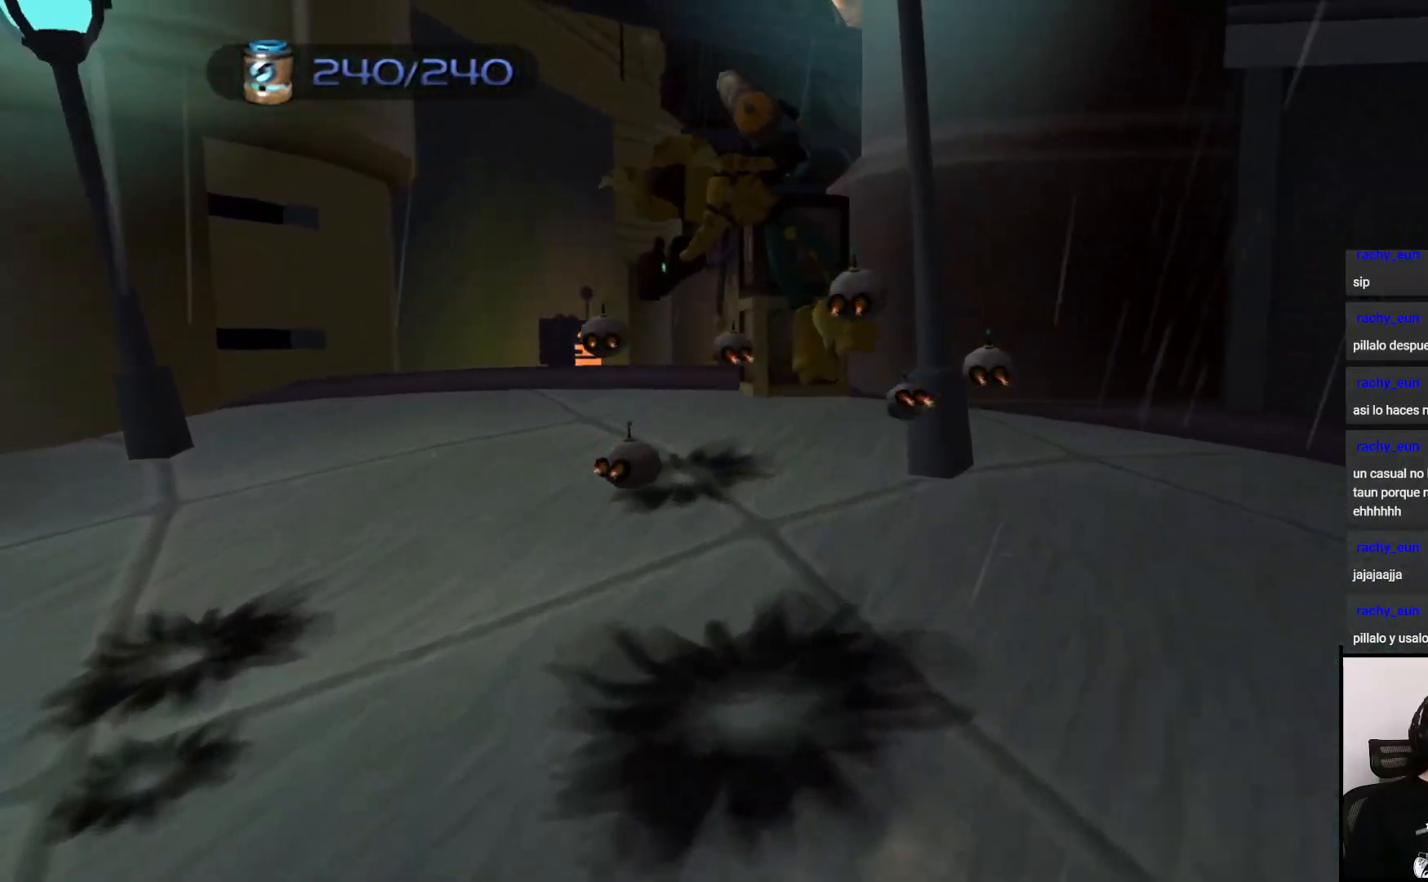
{"buttons": ["CROSS", "R1"], "left_stick": "right", "right_stick": "center", "events": [[117, "left_stick", "up"], [433, "CROSS", "down"], [467, "R1", "down"], [467, "left_stick", "right"]]}
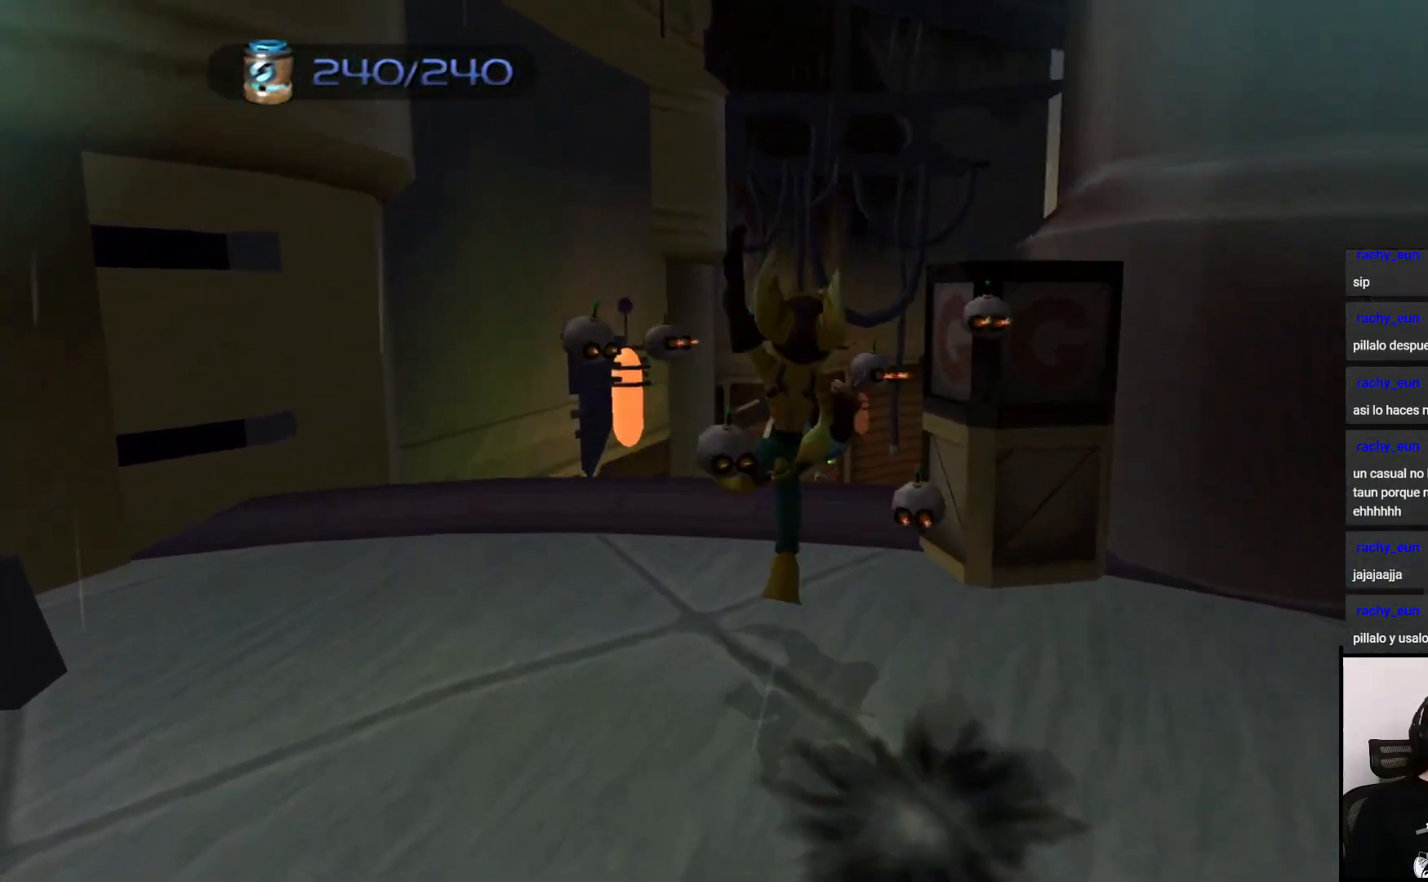
{"buttons": [], "left_stick": "up", "right_stick": "center", "events": [[183, "left_stick", "up-right"], [217, "CROSS", "up"], [233, "R1", "up"], [417, "left_stick", "up"]]}
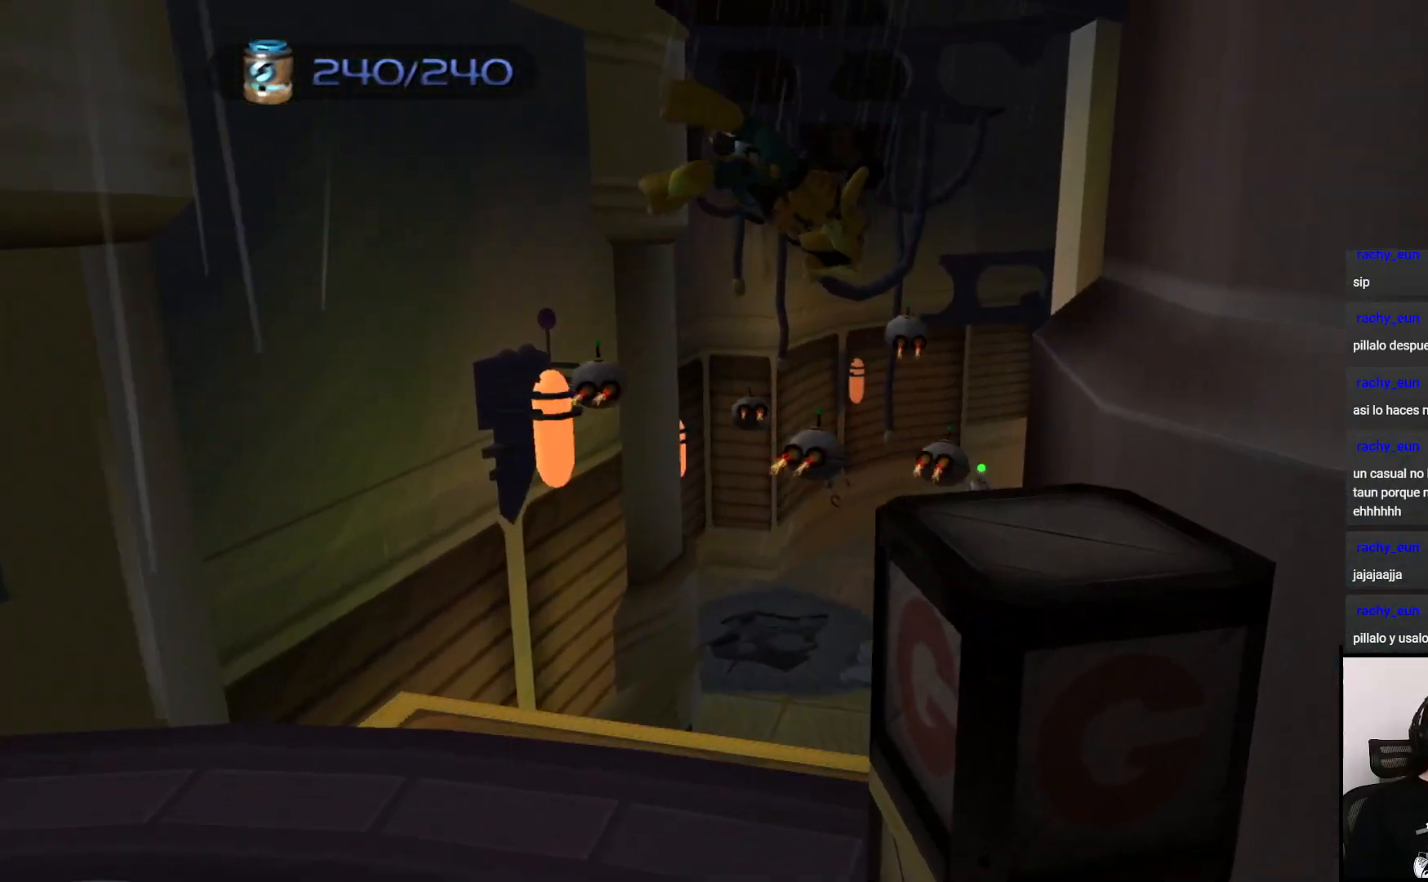
{"buttons": ["CIRCLE"], "left_stick": "up", "right_stick": "center", "events": [[450, "CIRCLE", "down"]]}
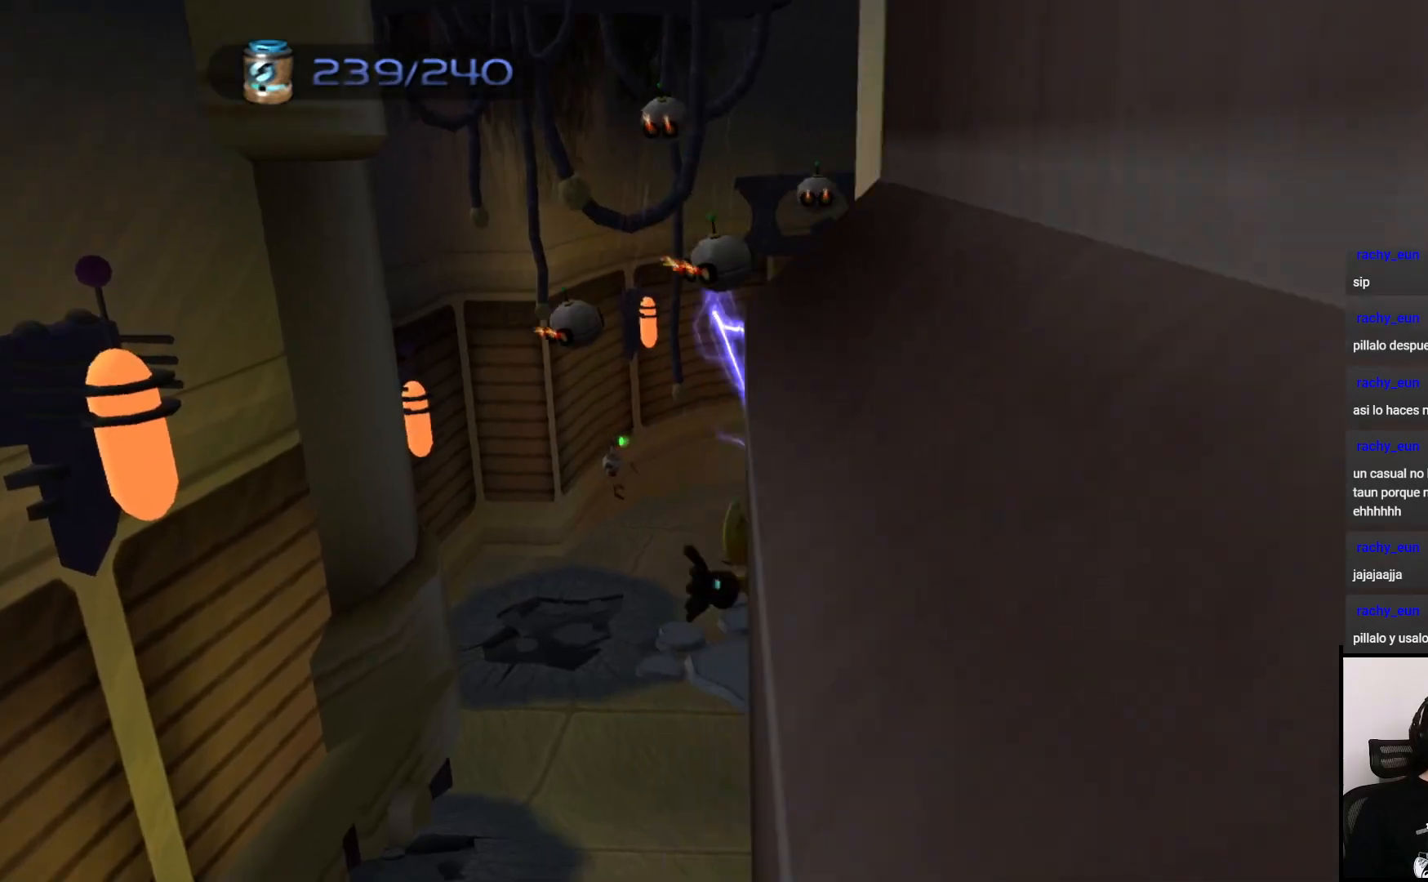
{"buttons": [], "left_stick": "up", "right_stick": "center", "events": [[17, "CIRCLE", "up"]]}
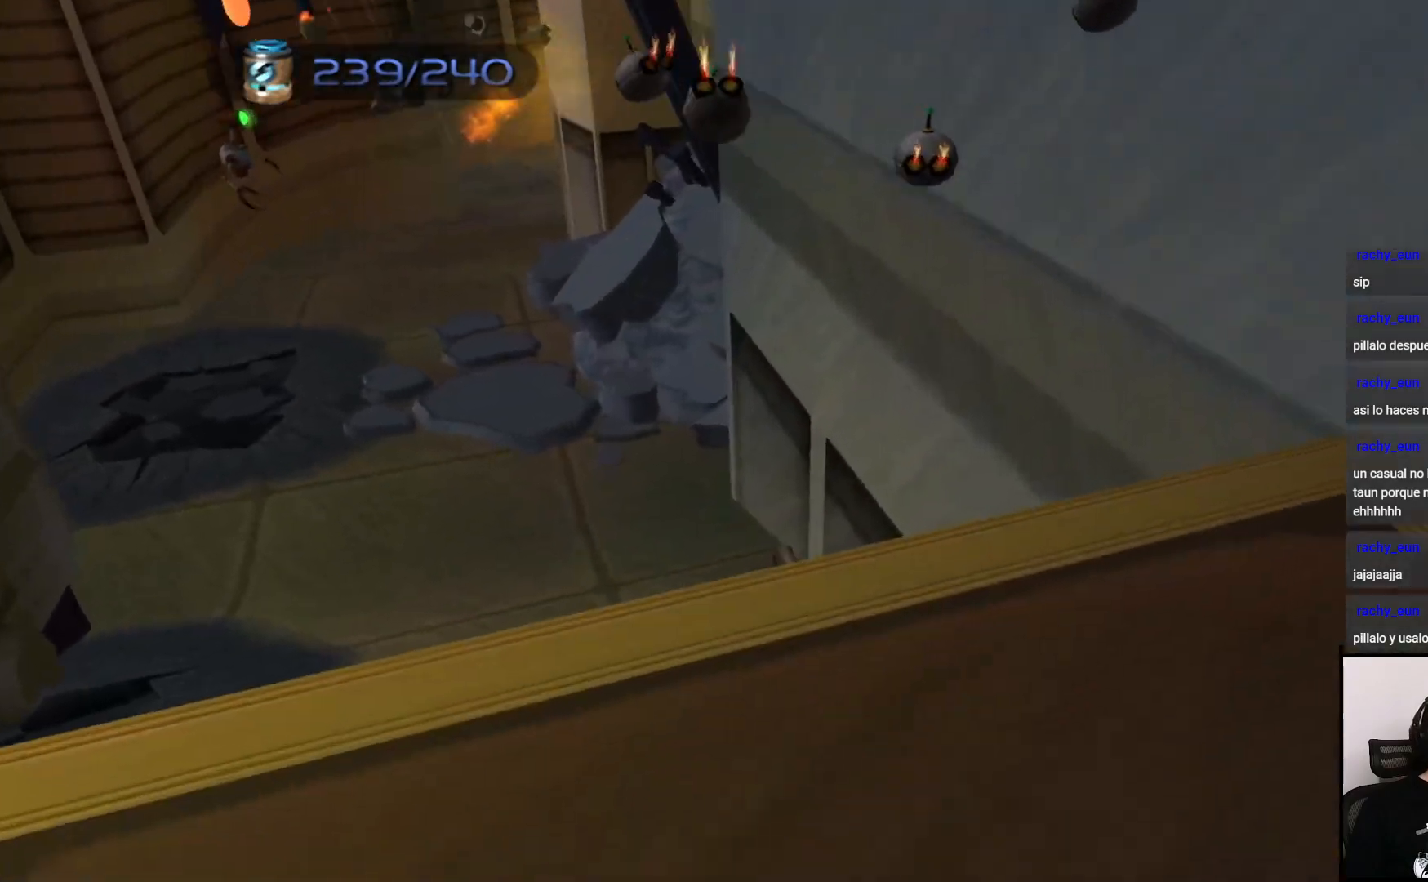
{"buttons": ["CIRCLE"], "left_stick": "up-left", "right_stick": "center", "events": [[17, "left_stick", "up-left"], [133, "CROSS", "down"], [317, "CROSS", "up"], [467, "CIRCLE", "down"]]}
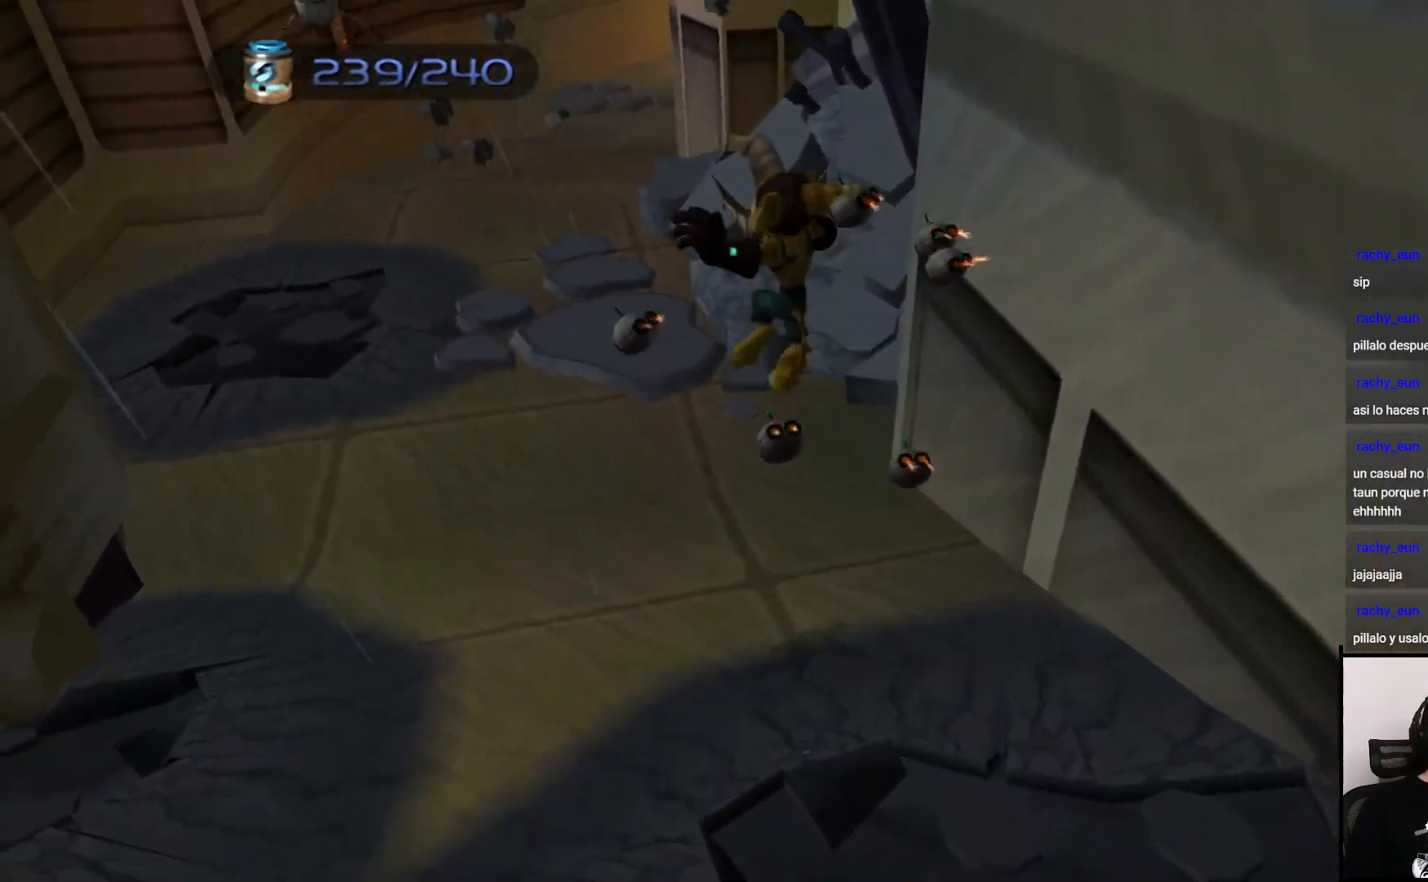
{"buttons": ["CIRCLE"], "left_stick": "up", "right_stick": "center", "events": [[50, "CIRCLE", "up"], [67, "left_stick", "up"], [450, "CIRCLE", "down"]]}
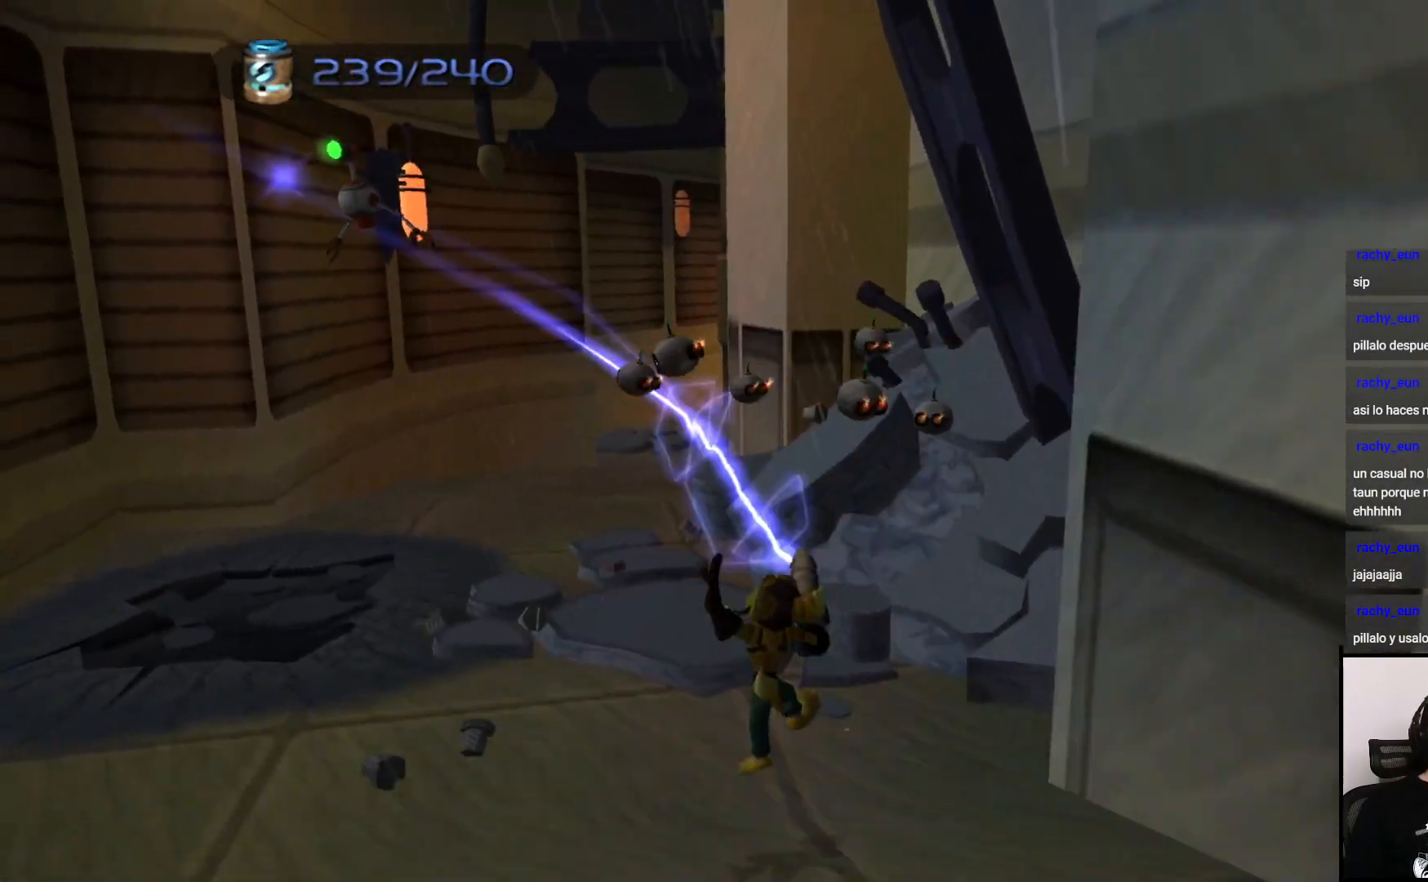
{"buttons": [], "left_stick": "up", "right_stick": "center", "events": [[133, "CIRCLE", "up"]]}
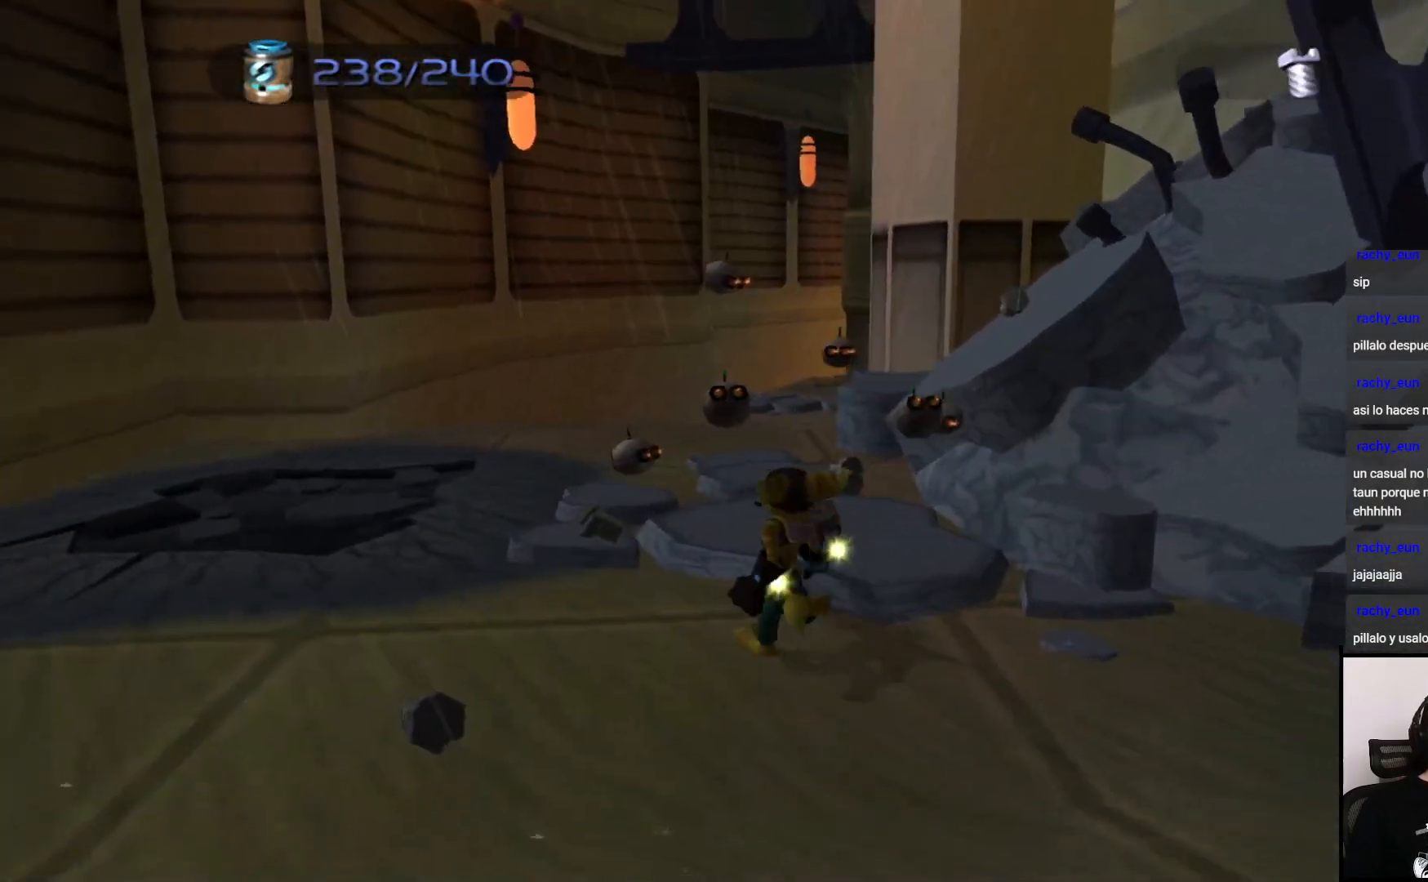
{"buttons": [], "left_stick": "up", "right_stick": "center", "events": []}
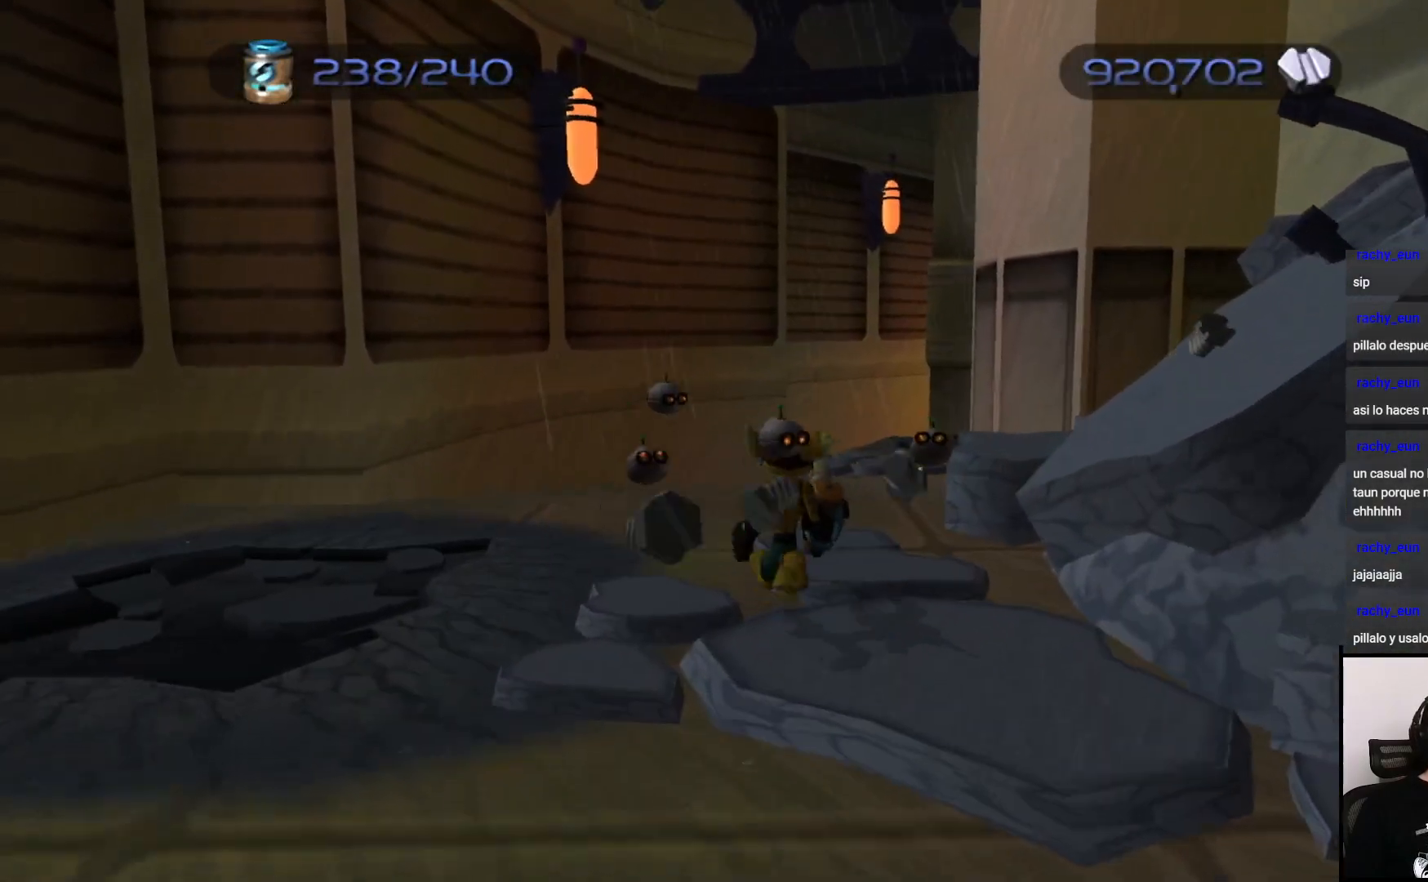
{"buttons": [], "left_stick": "up", "right_stick": "center", "events": [[250, "right_stick", "right"], [417, "right_stick", "center"]]}
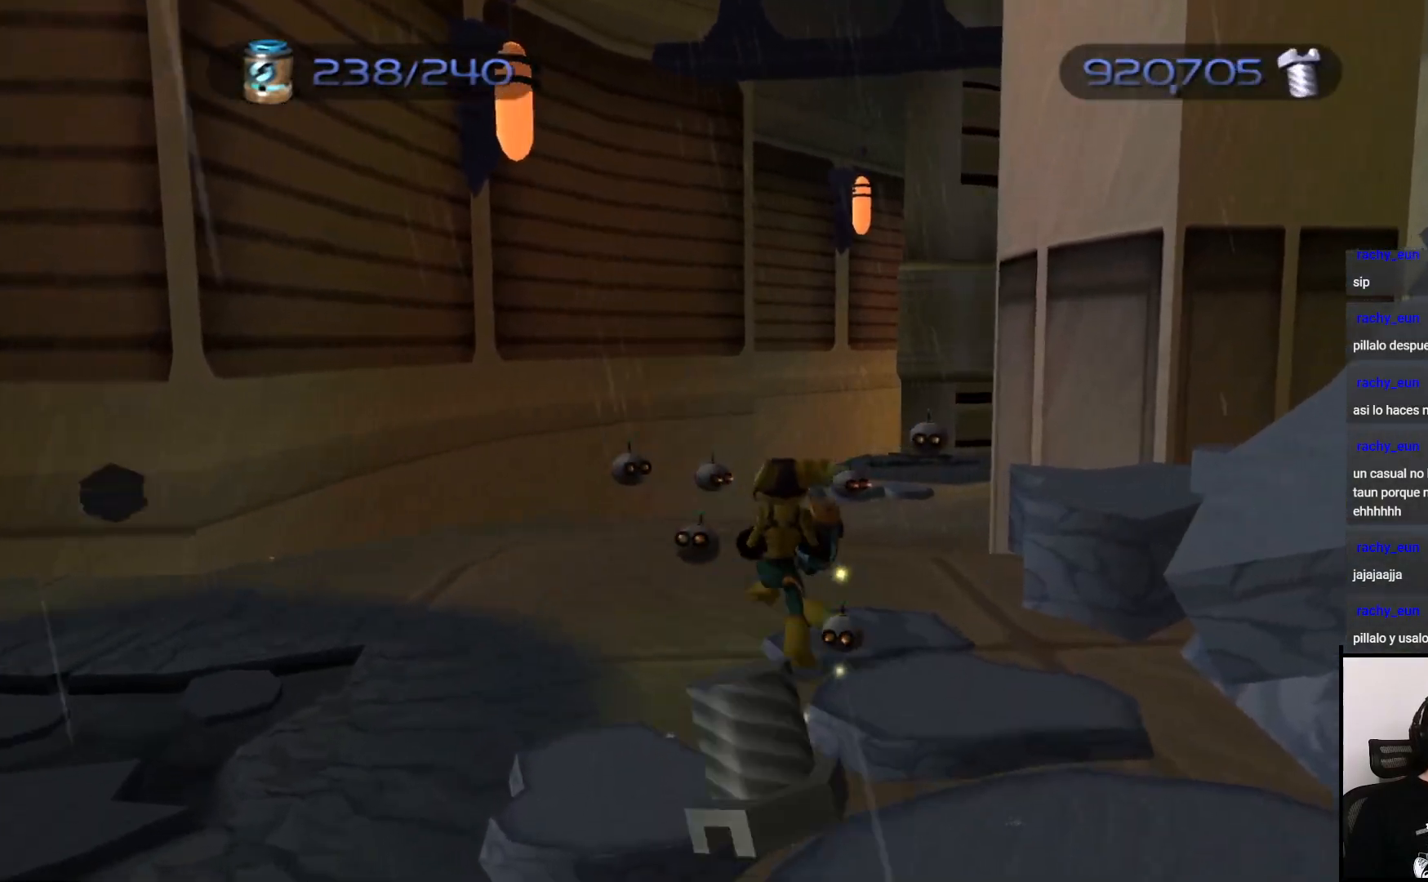
{"buttons": [], "left_stick": "up", "right_stick": "right", "events": [[50, "right_stick", "right"], [167, "right_stick", "center"], [450, "right_stick", "right"]]}
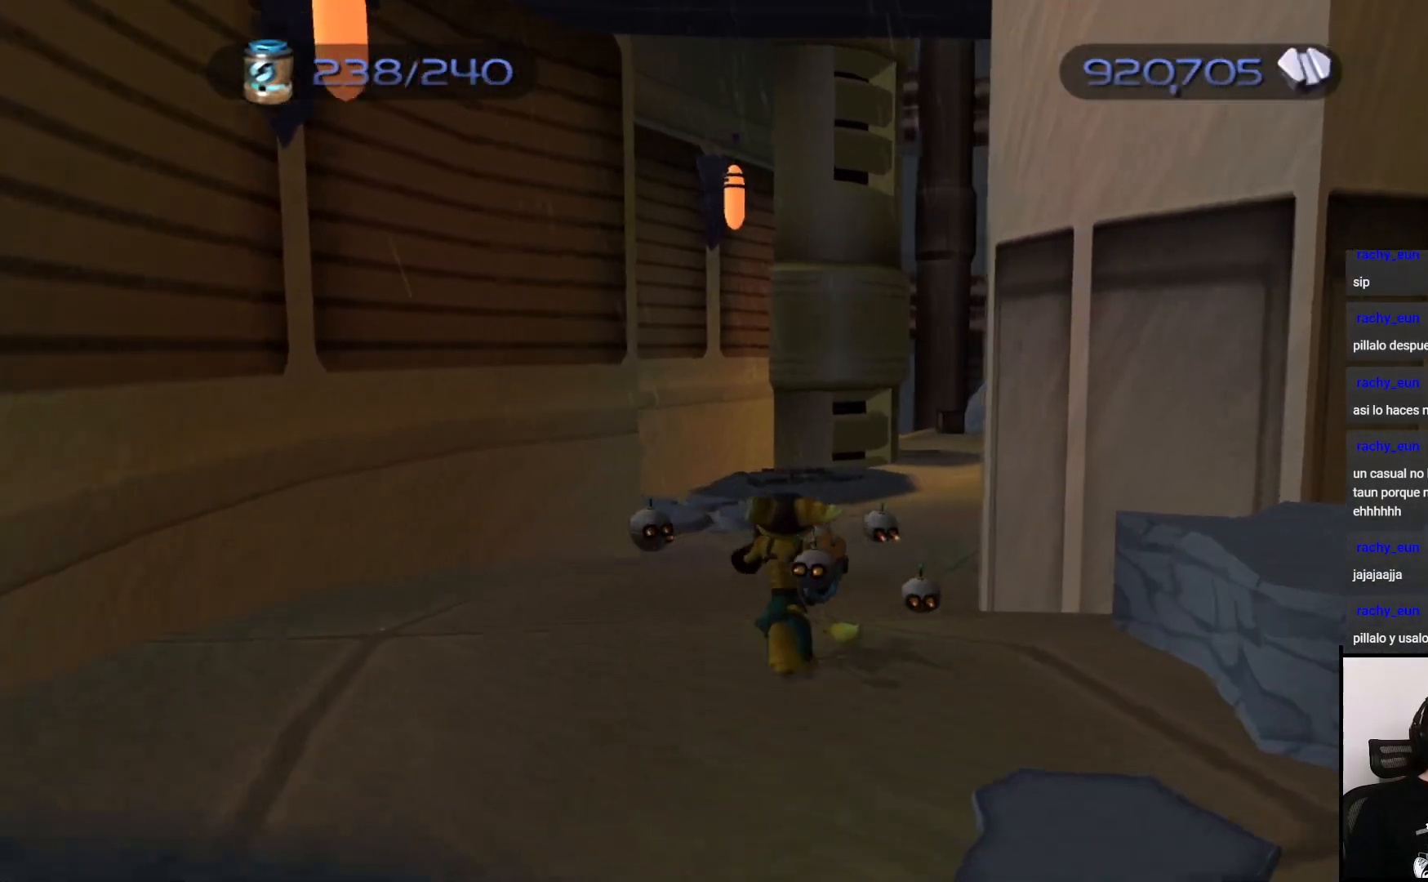
{"buttons": [], "left_stick": "up", "right_stick": "center", "events": [[133, "right_stick", "center"]]}
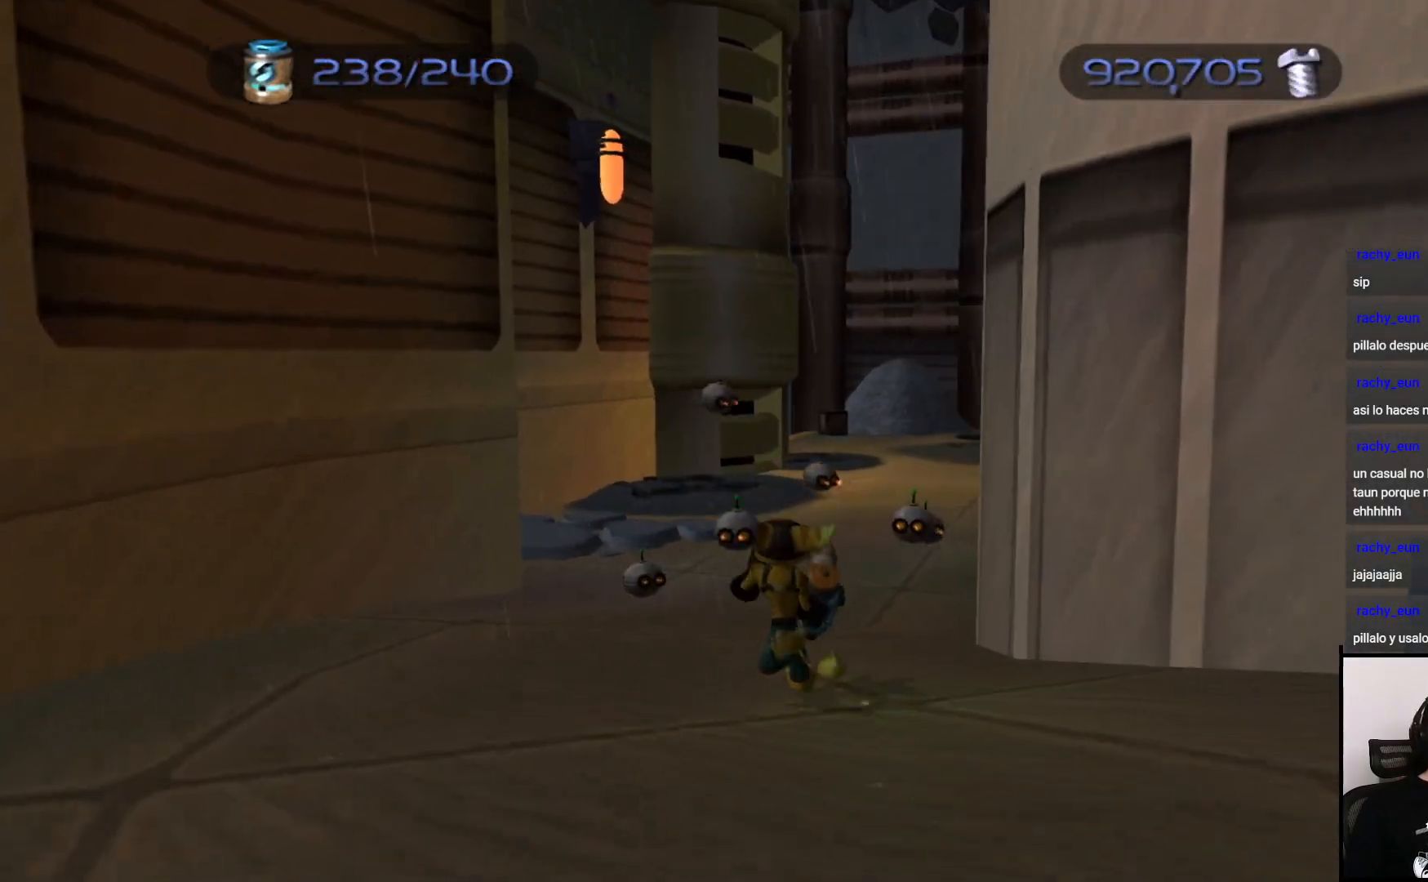
{"buttons": [], "left_stick": "up", "right_stick": "center", "events": []}
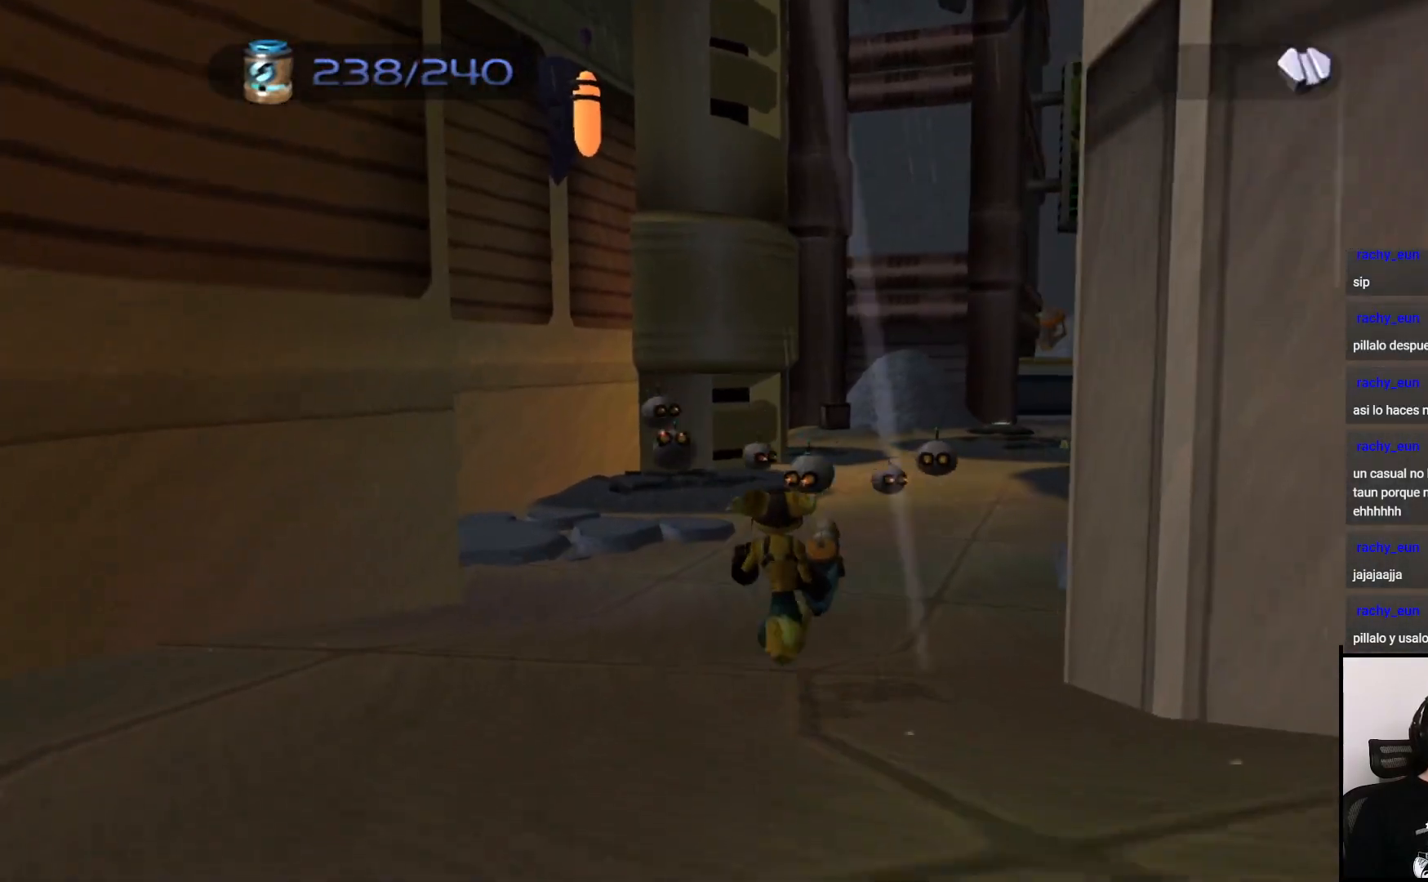
{"buttons": [], "left_stick": "up-right", "right_stick": "center"}
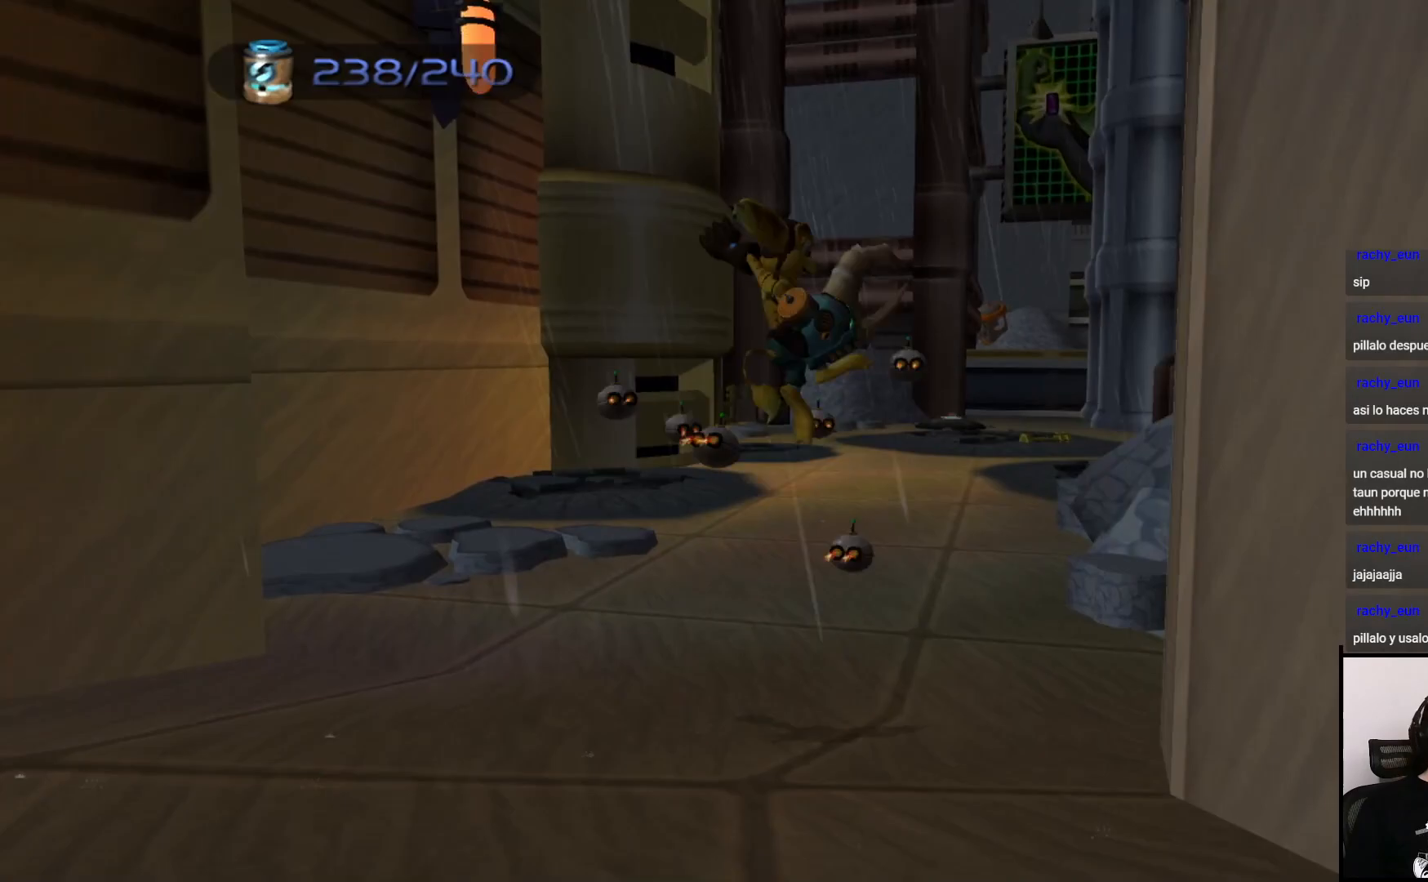
{"buttons": [], "left_stick": "up", "right_stick": "center", "events": [[100, "left_stick", "up"]]}
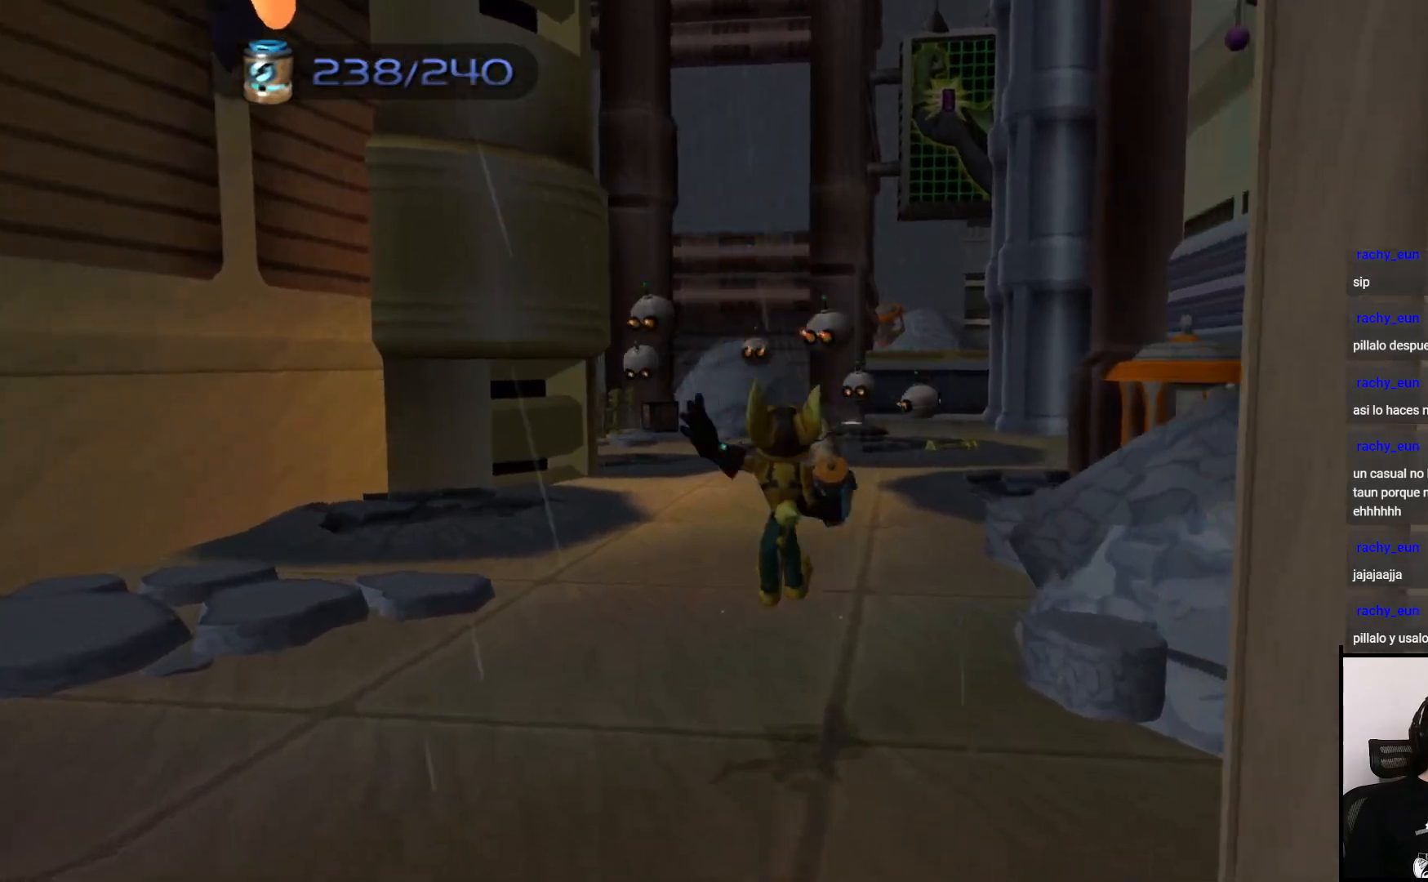
{"buttons": ["CROSS", "R1"], "left_stick": "up-right", "right_stick": "center", "events": [[433, "CROSS", "down"], [433, "R1", "down"], [467, "left_stick", "up-right"]]}
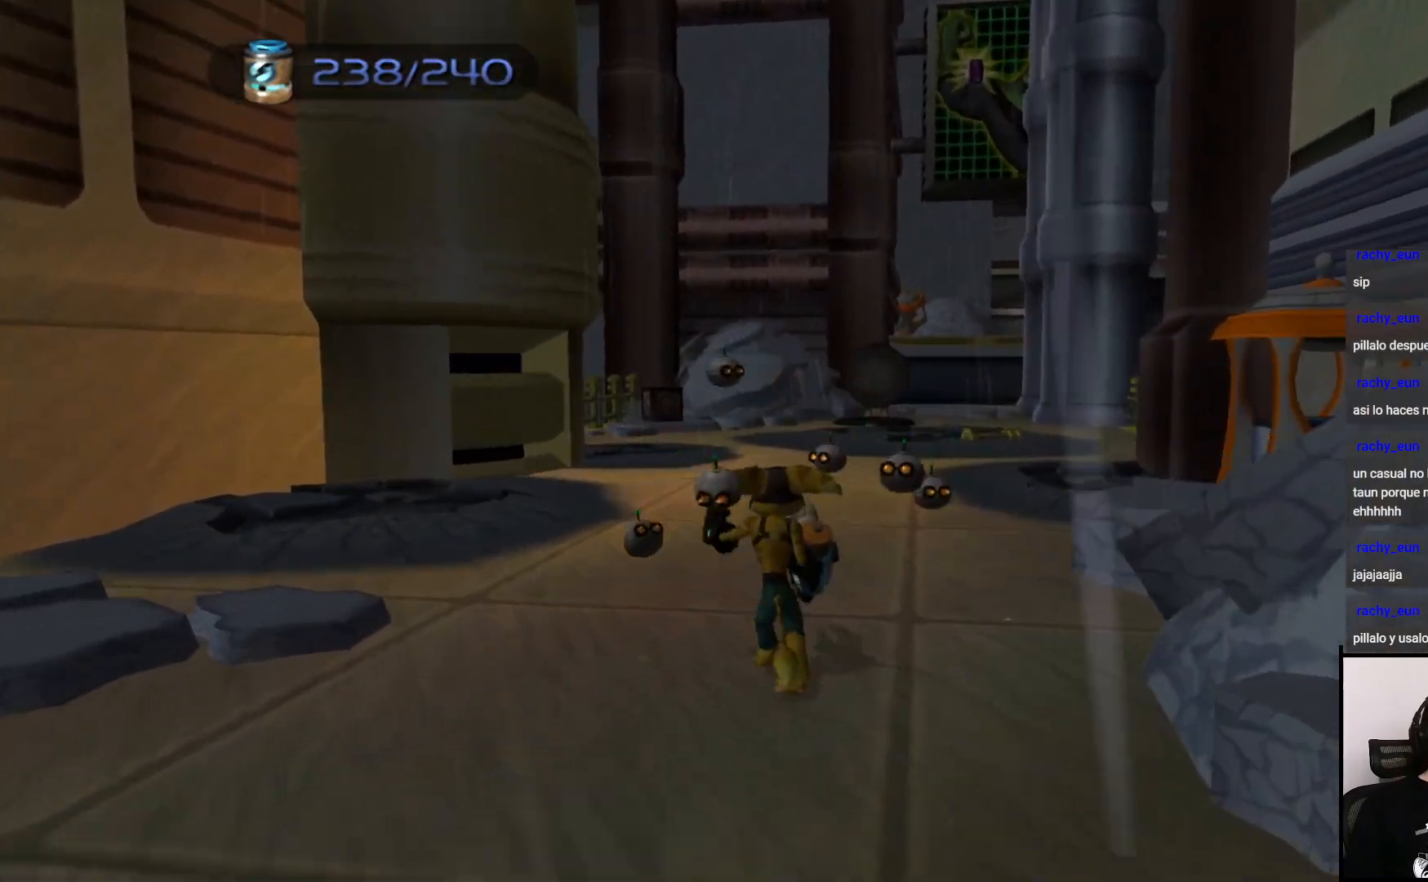
{"buttons": [], "left_stick": "up", "right_stick": "center", "events": [[250, "CROSS", "up"], [250, "R1", "up"], [250, "left_stick", "up"]]}
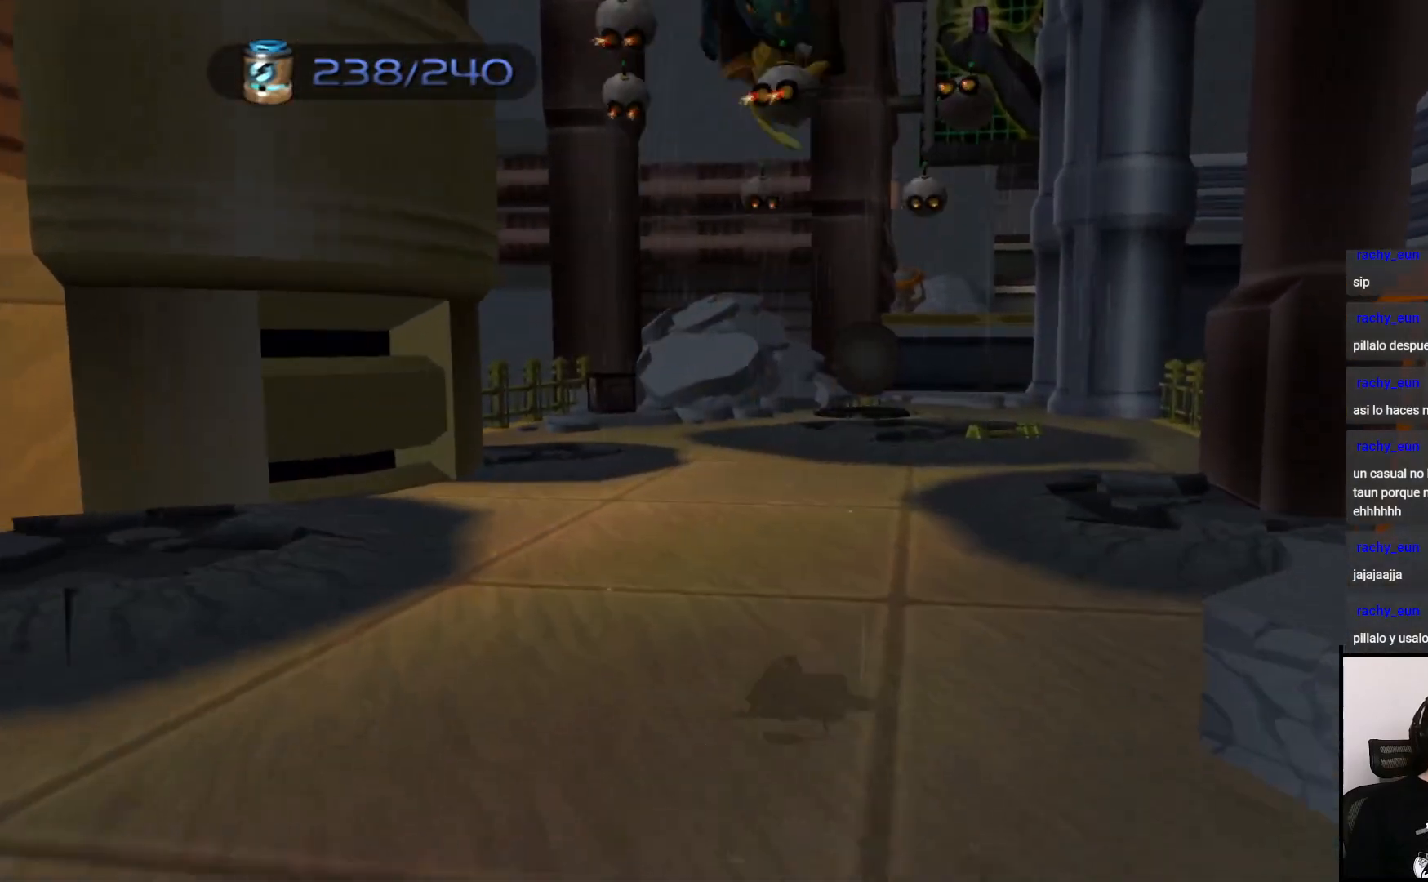
{"buttons": ["CROSS"], "left_stick": "up-right", "right_stick": "center", "events": [[317, "CROSS", "down"], [367, "left_stick", "up-right"]]}
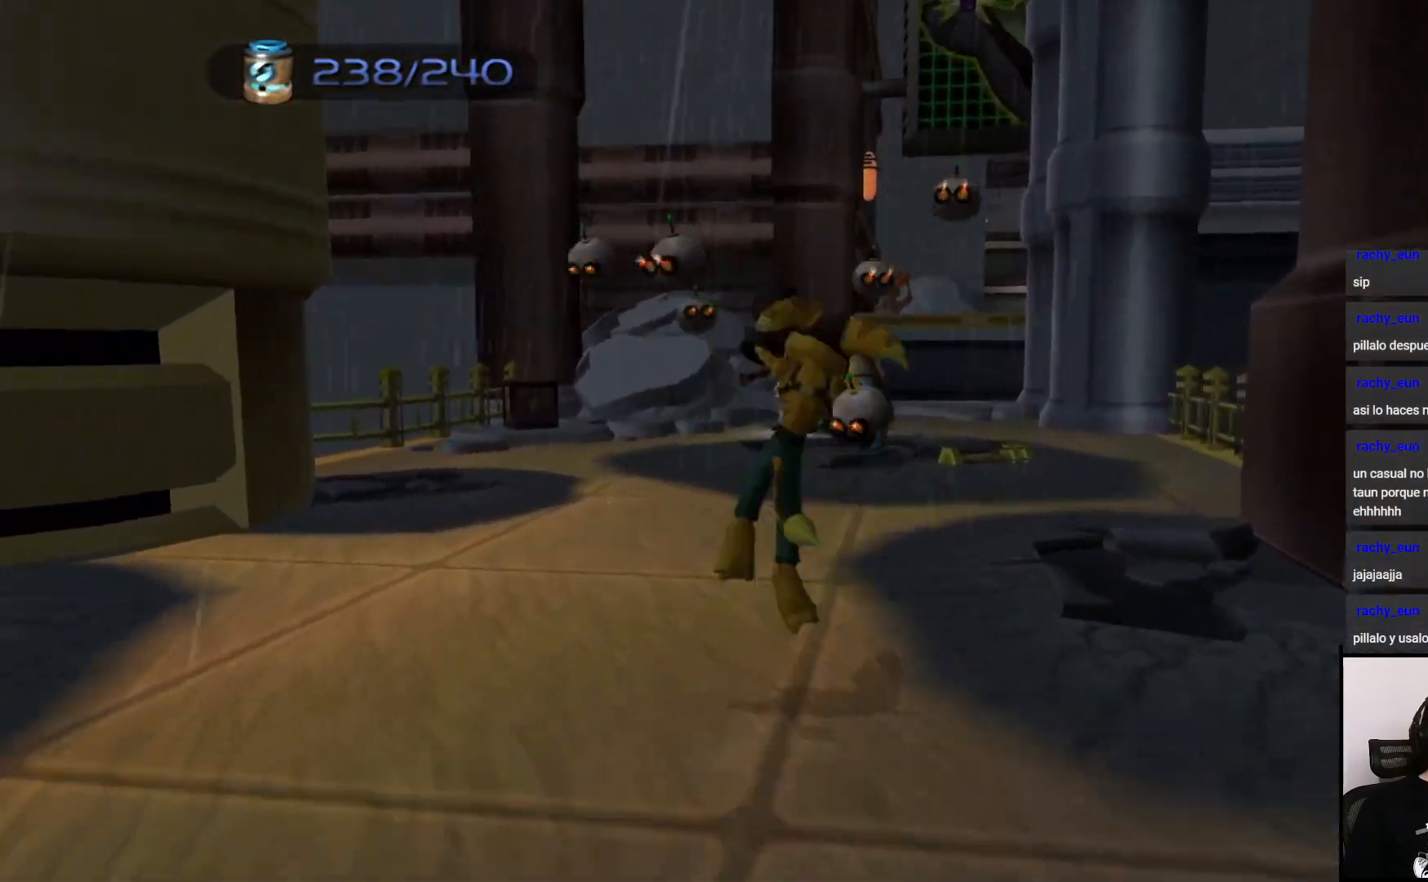
{"buttons": ["CIRCLE"], "left_stick": "up", "right_stick": "center", "events": [[150, "CROSS", "up"], [200, "left_stick", "up"], [300, "CIRCLE", "down"]]}
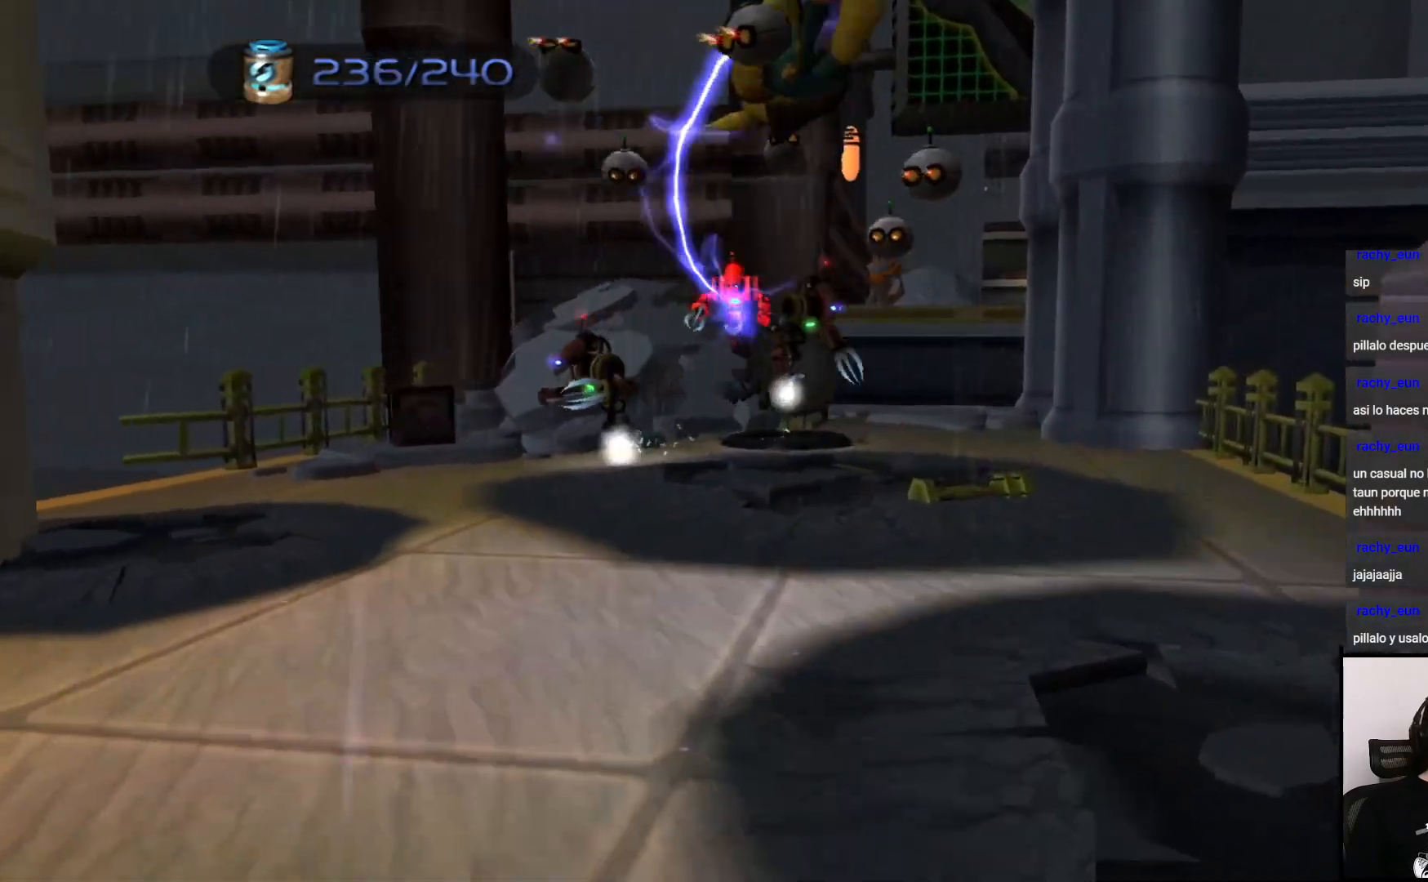
{"buttons": ["CIRCLE"], "left_stick": "left", "right_stick": "center", "events": [[200, "left_stick", "left"]]}
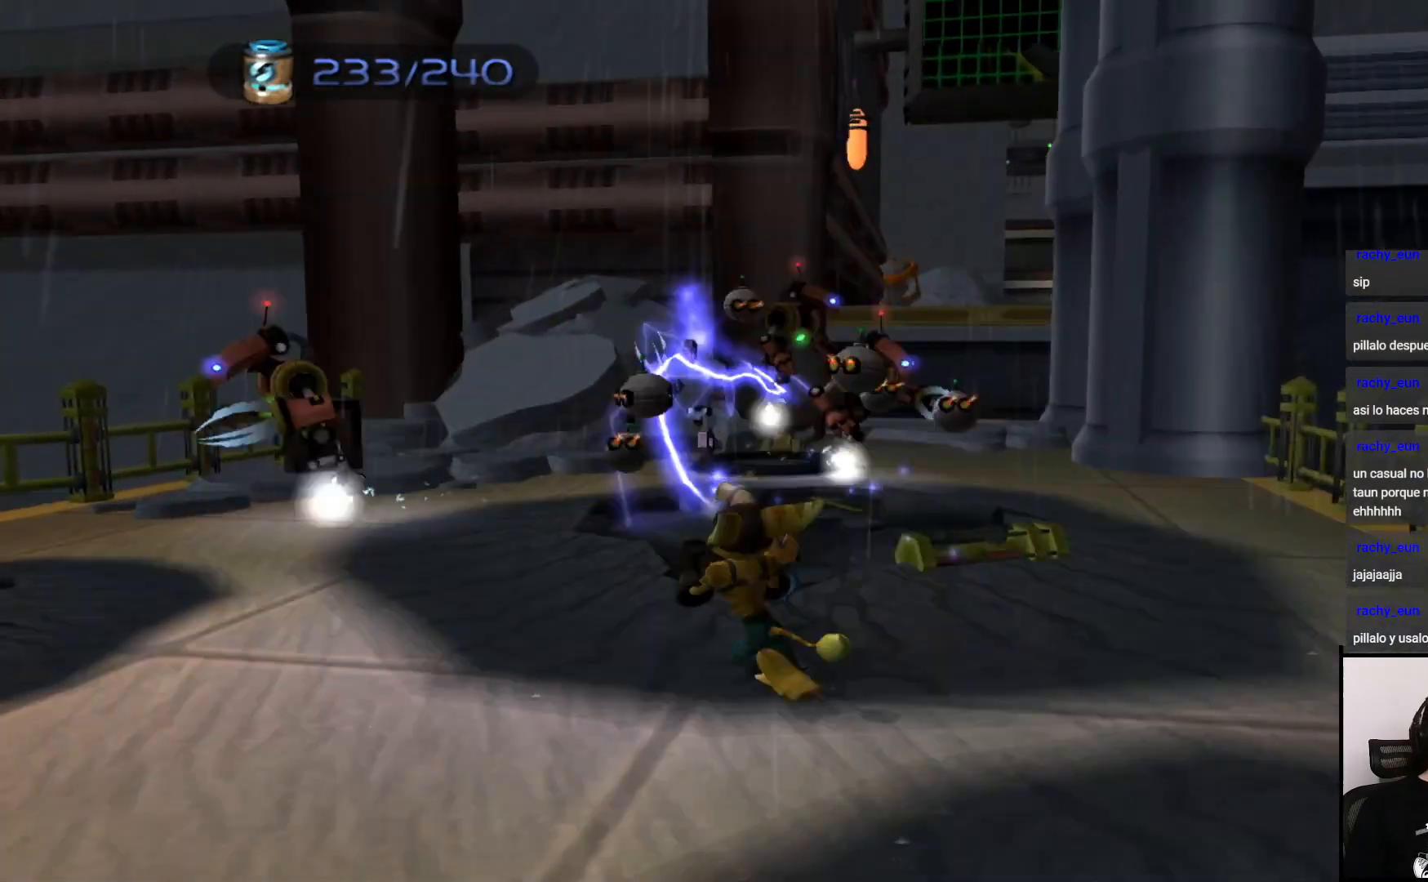
{"buttons": ["CIRCLE"], "left_stick": "up", "right_stick": "center", "events": [[417, "left_stick", "up"]]}
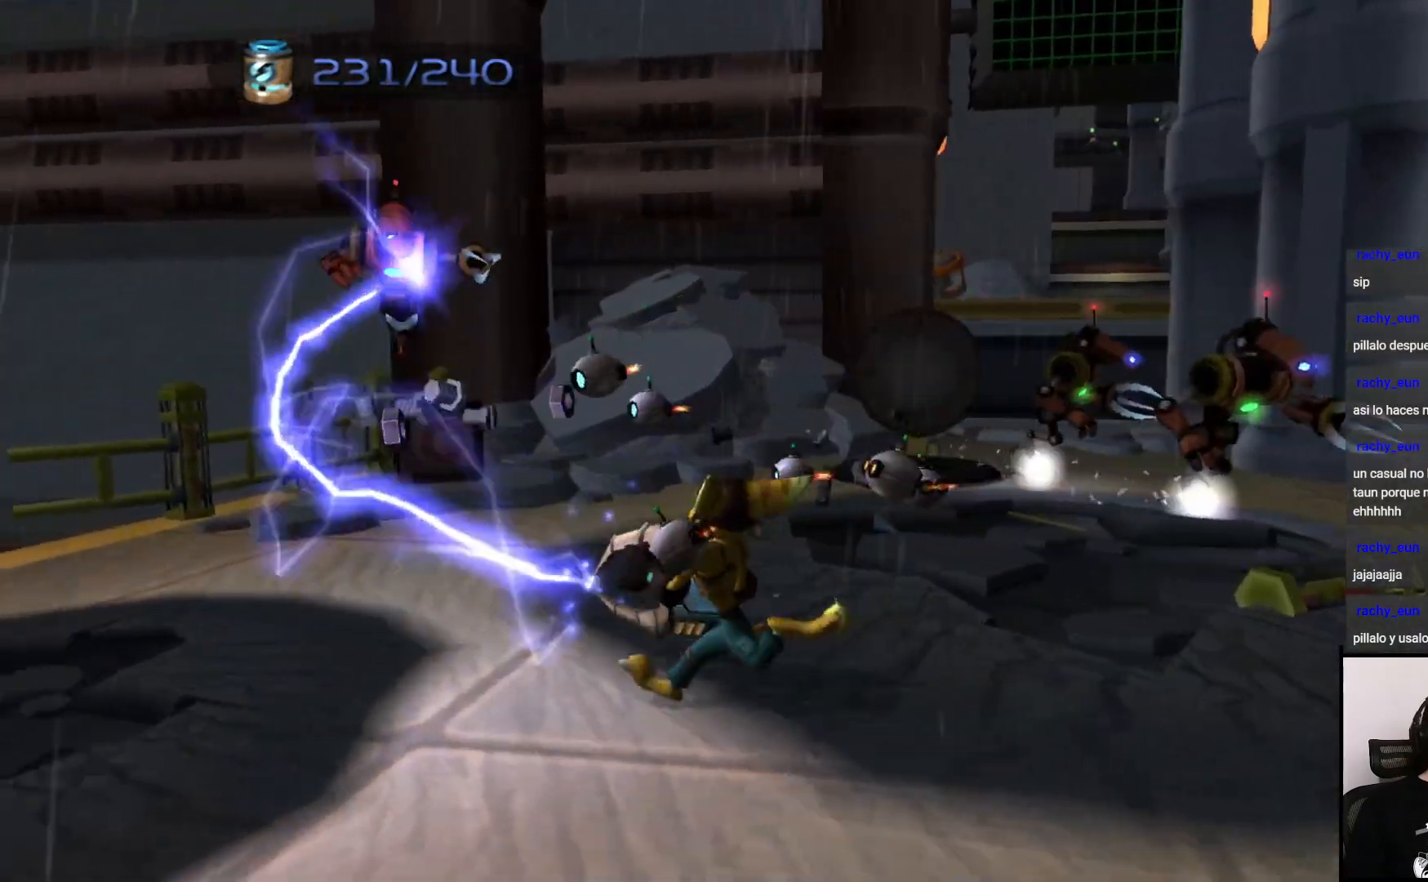
{"buttons": ["CIRCLE"], "left_stick": "right", "right_stick": "center", "events": [[100, "left_stick", "right"]]}